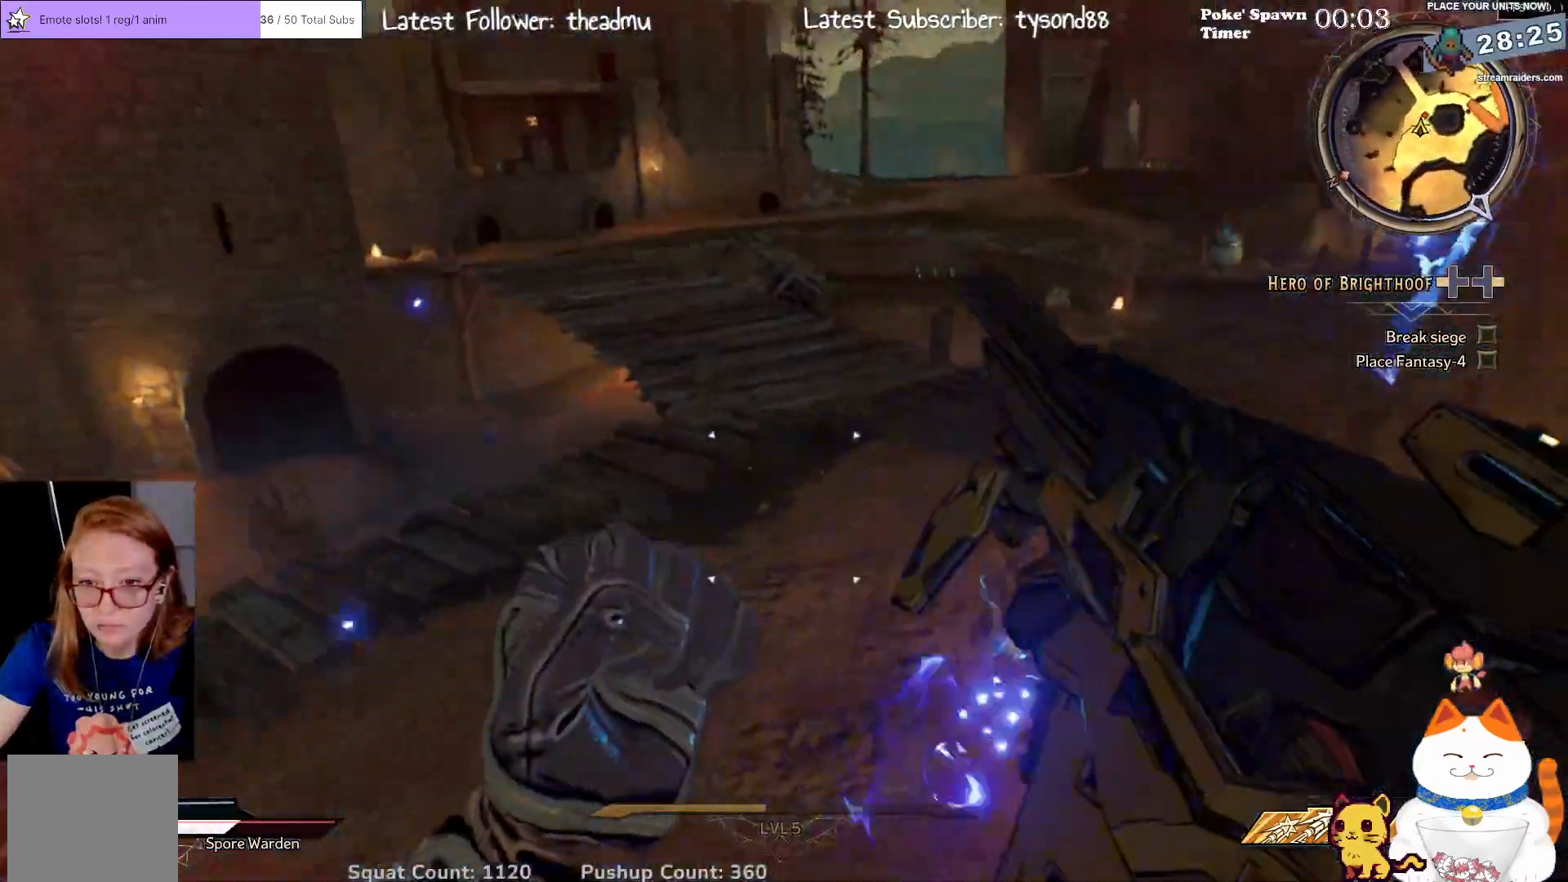
Gameplay with a controller (Xbox layout); each line is a JSON object with the inputs held at the frame after it. "events" lists button and stick changes between this image and that frame as [ms after this image, input, new state], when the widget could be followed in between.
{"buttons": [], "left_stick": "left", "right_stick": "up-right", "events": [[183, "right_stick", "center"], [300, "right_stick", "up-right"]]}
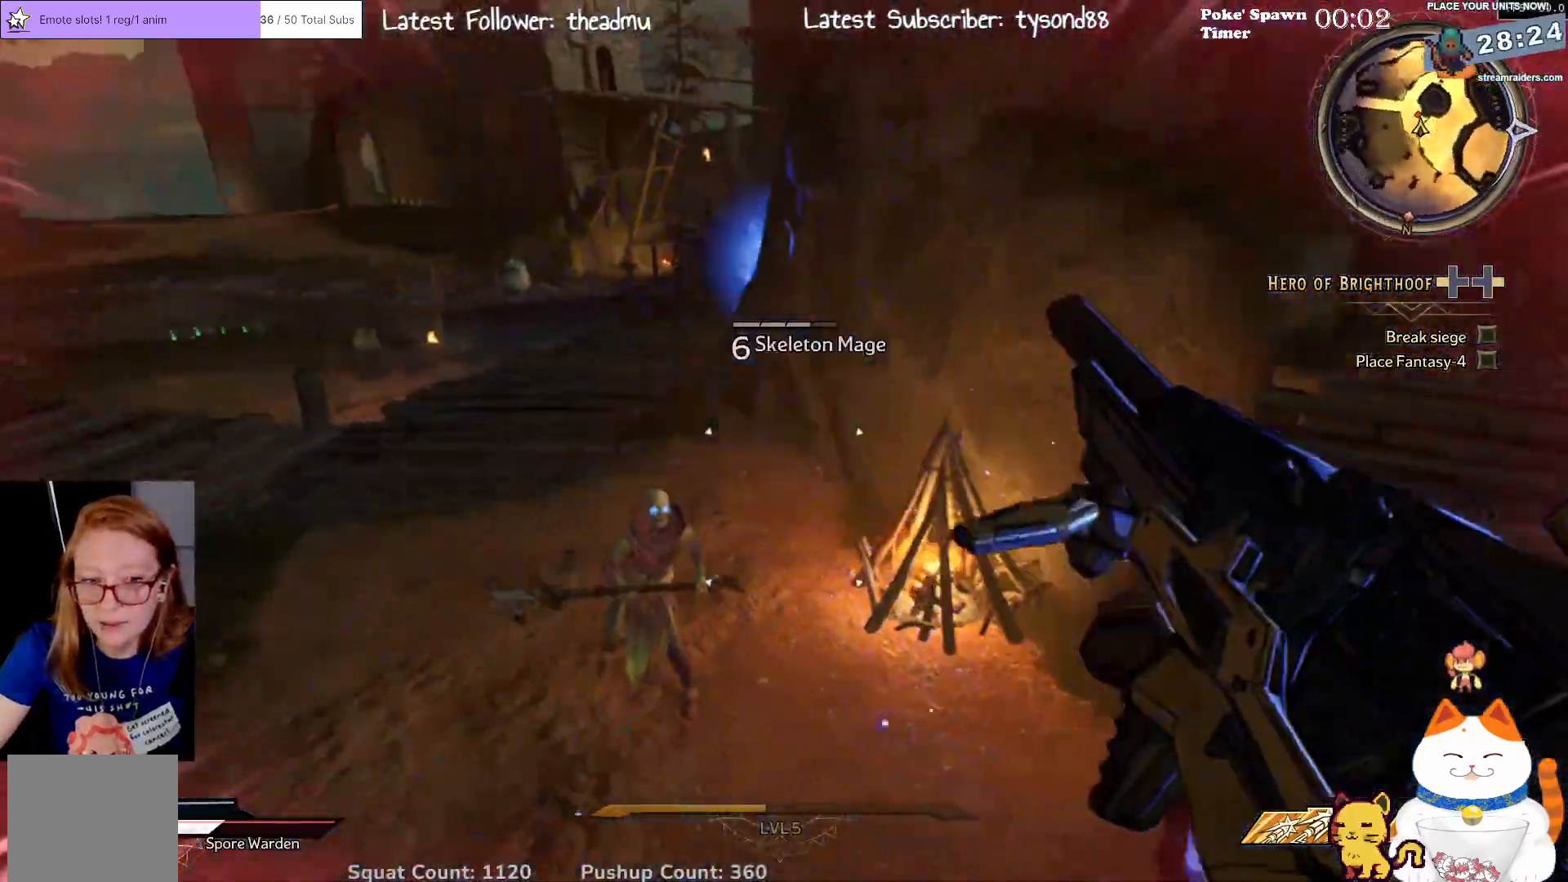
{"buttons": [], "left_stick": "up-left", "right_stick": "center", "events": [[50, "right_stick", "center"], [217, "left_stick", "up-left"]]}
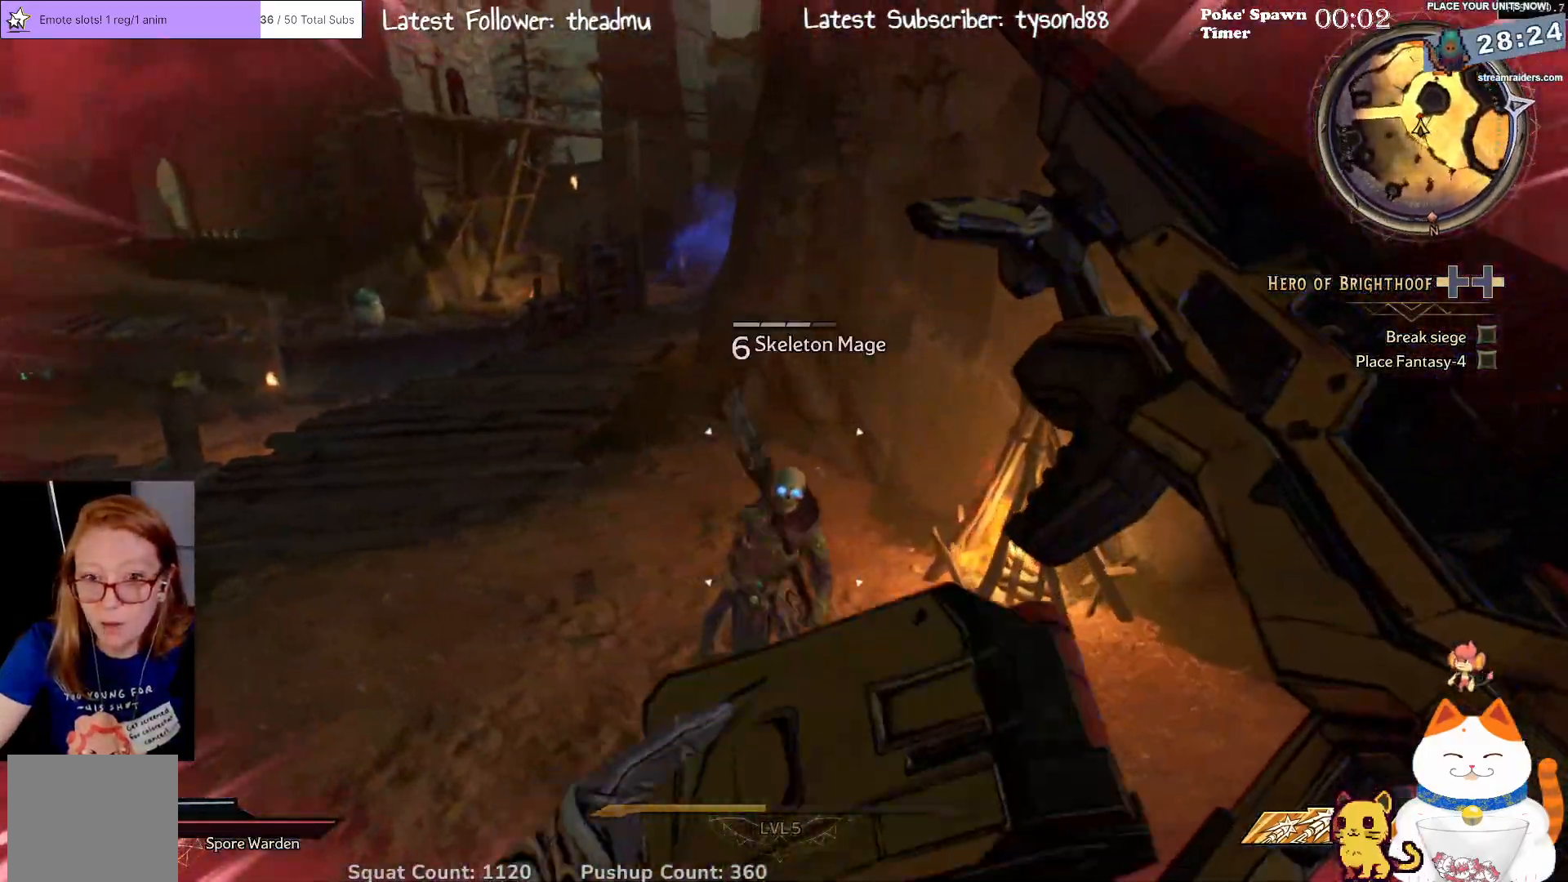
{"buttons": ["R3"], "left_stick": "up-right", "right_stick": "center", "events": [[100, "R3", "down"], [117, "left_stick", "up"], [183, "right_stick", "down-left"], [267, "R3", "up"], [283, "right_stick", "center"], [417, "R3", "down"], [417, "left_stick", "up-right"]]}
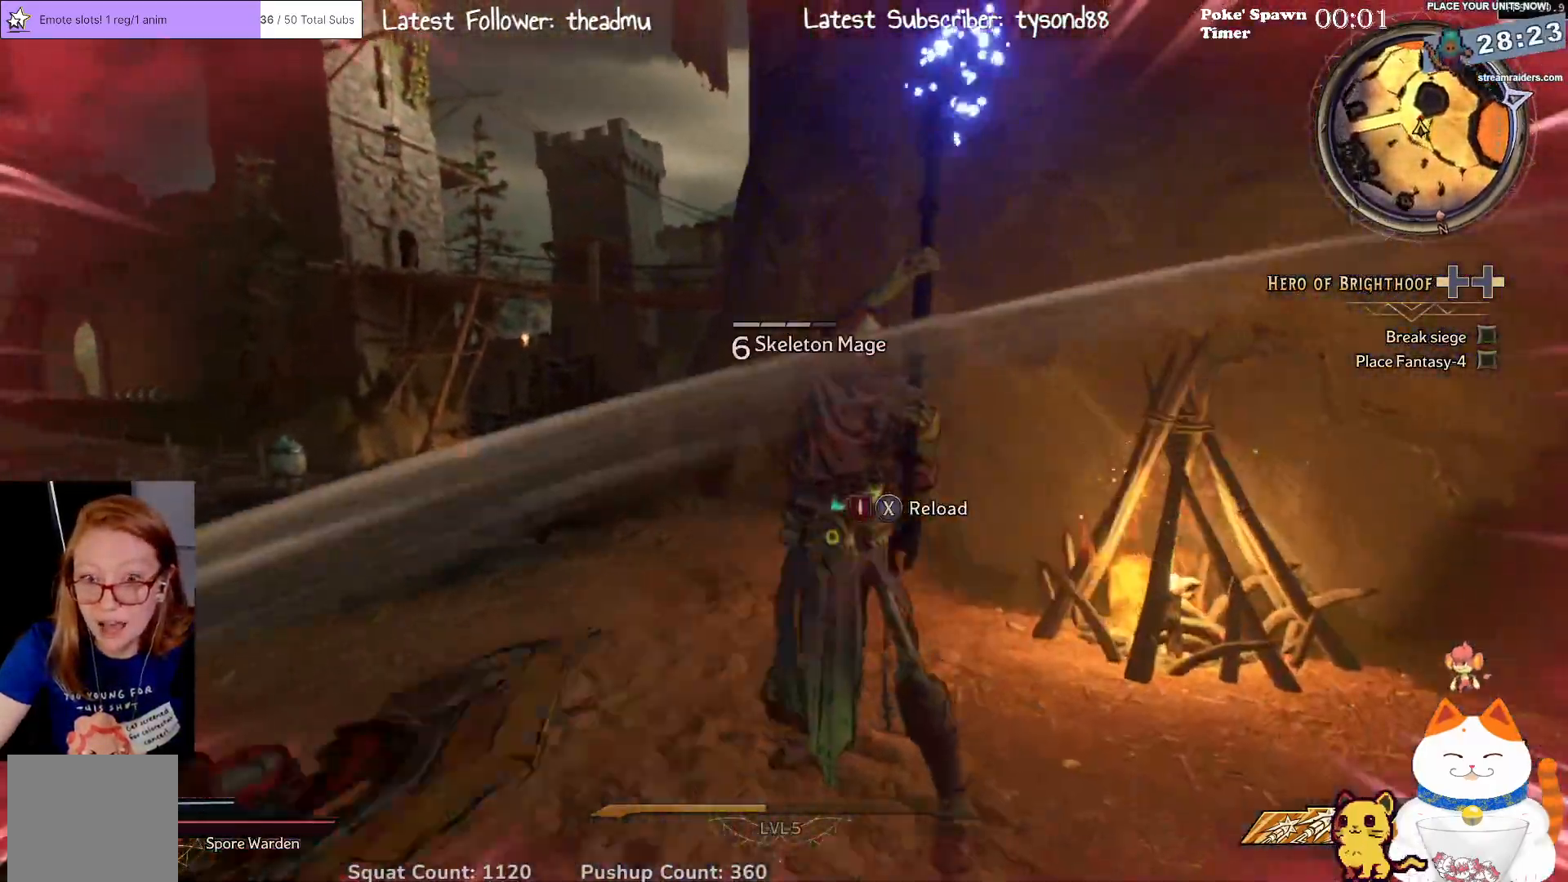
{"buttons": ["R3"], "left_stick": "up-left", "right_stick": "center", "events": [[100, "R3", "up"], [217, "R3", "down"], [350, "R3", "up"], [383, "left_stick", "up-left"], [467, "R3", "down"]]}
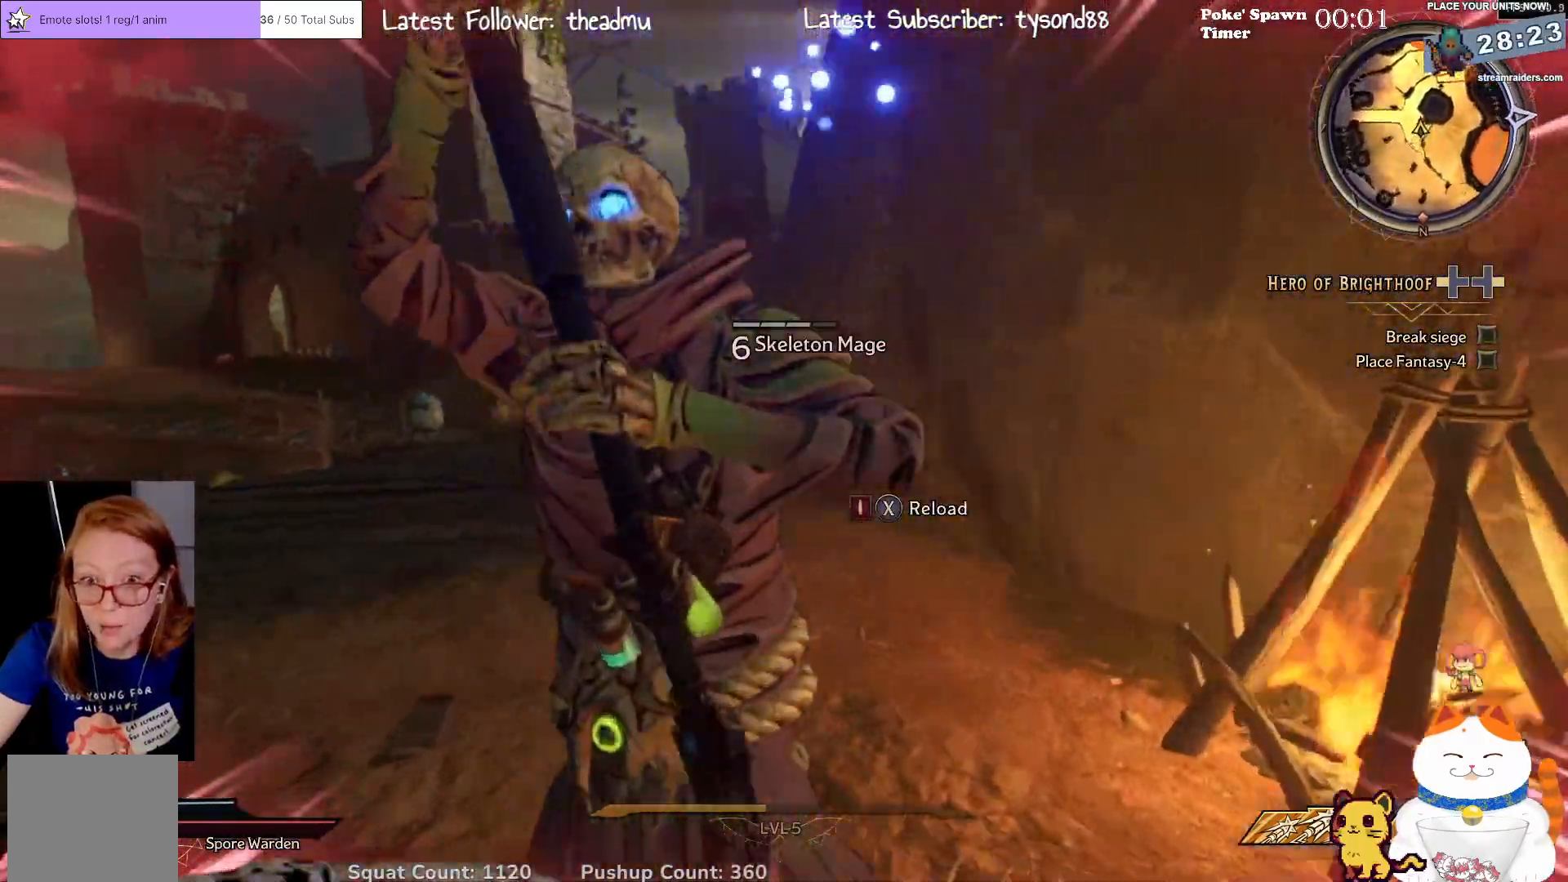
{"buttons": [], "left_stick": "up-left", "right_stick": "center", "events": [[100, "R3", "up"], [183, "R3", "down"], [183, "right_stick", "left"], [367, "R3", "up"], [367, "right_stick", "center"]]}
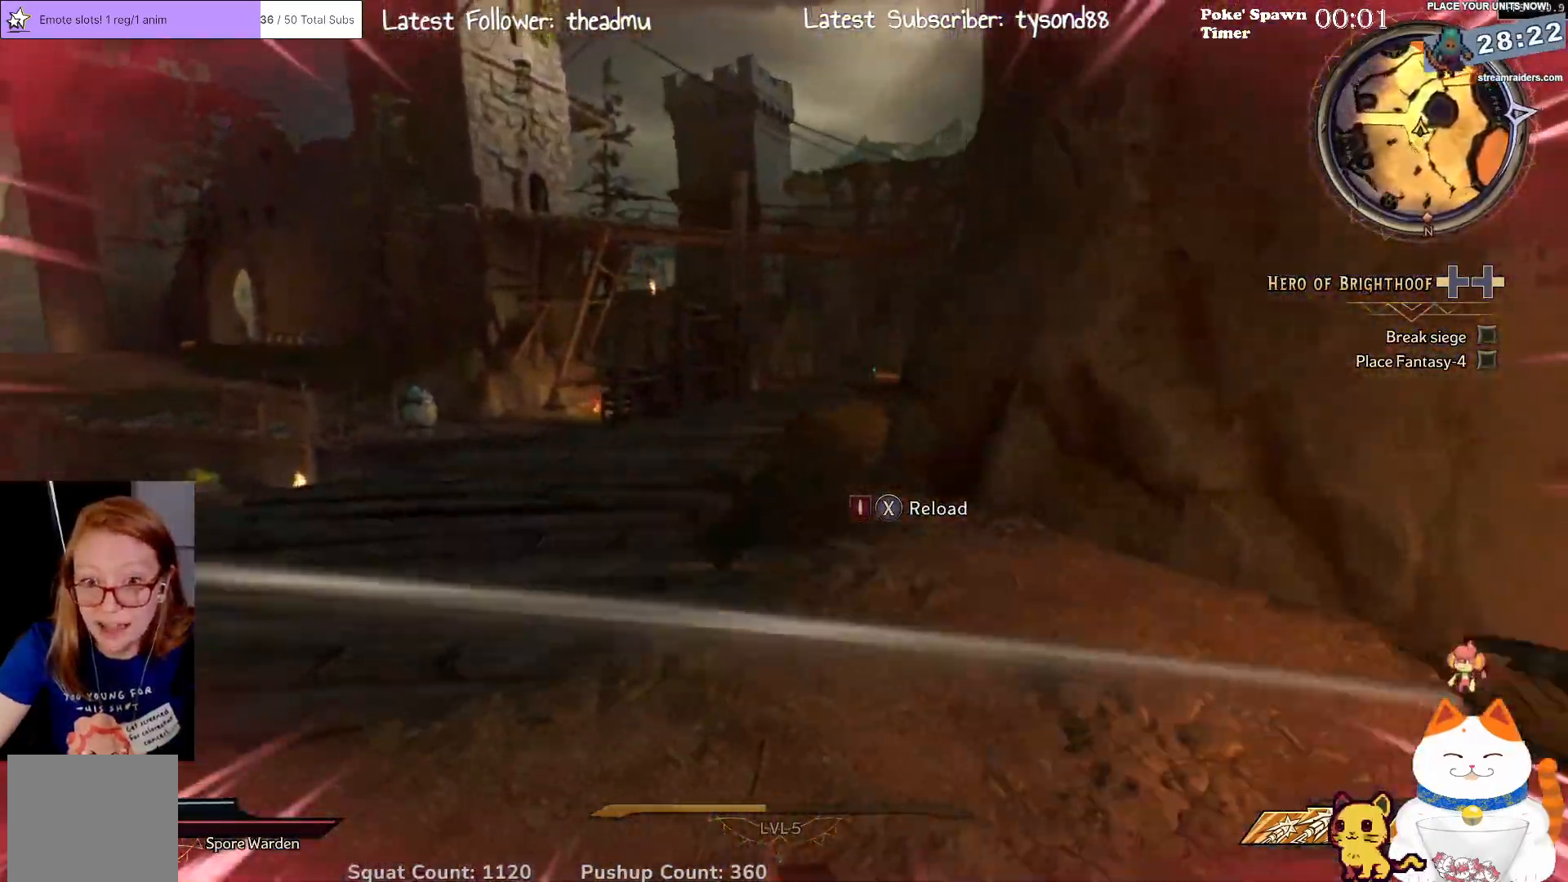
{"buttons": ["L3"], "left_stick": "up-left", "right_stick": "center", "events": [[33, "L3", "down"], [217, "L3", "up"], [400, "L3", "down"]]}
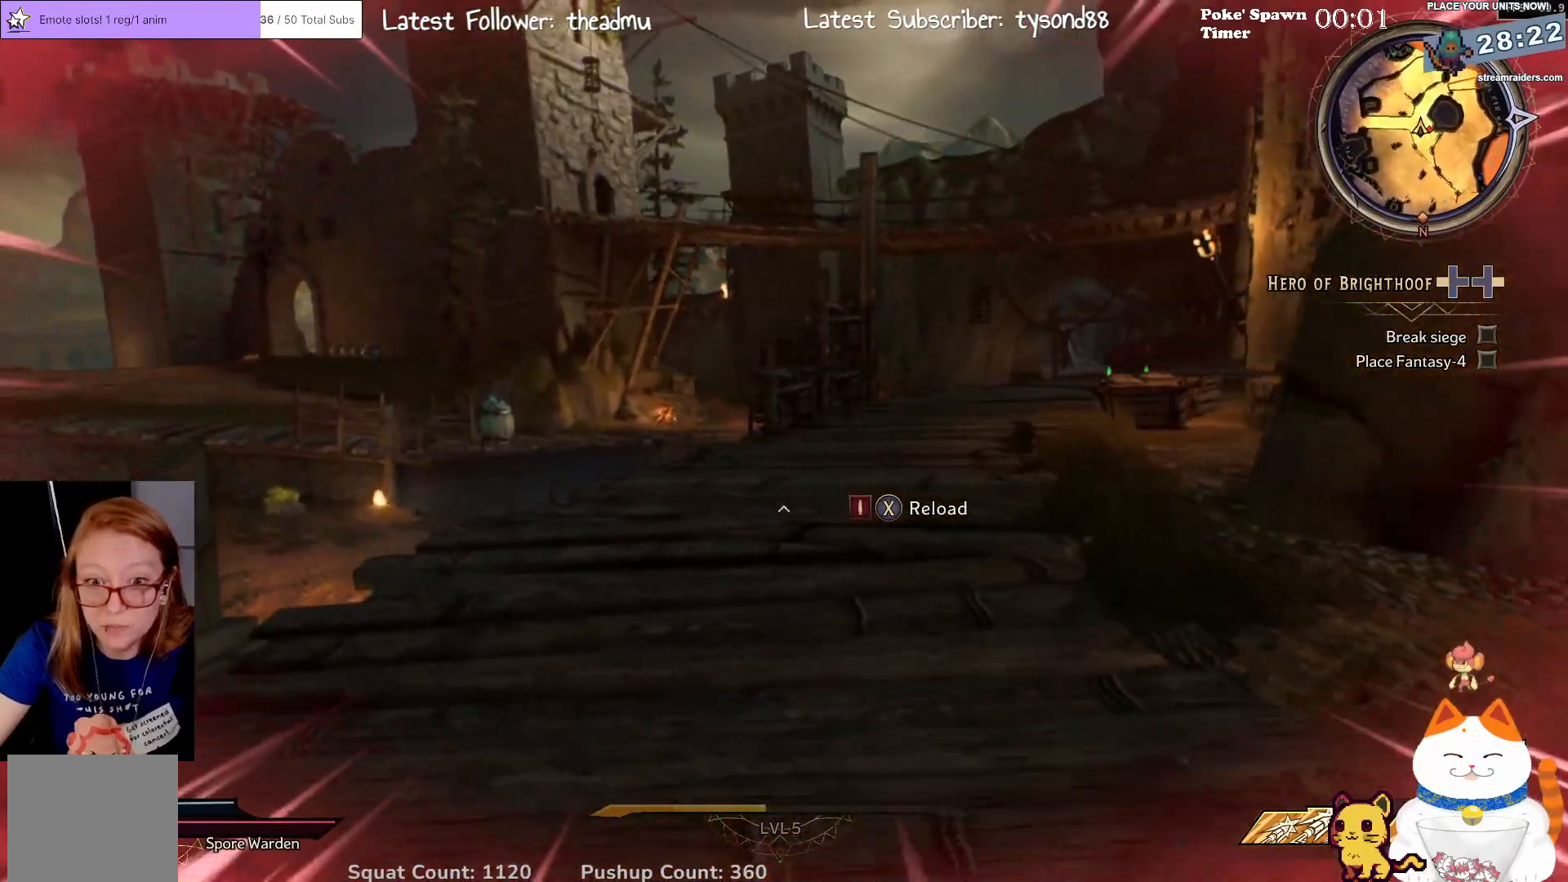
{"buttons": ["L3"], "left_stick": "up-left", "right_stick": "center", "events": [[50, "L3", "up"], [117, "left_stick", "up"], [183, "L3", "down"], [267, "left_stick", "up-left"]]}
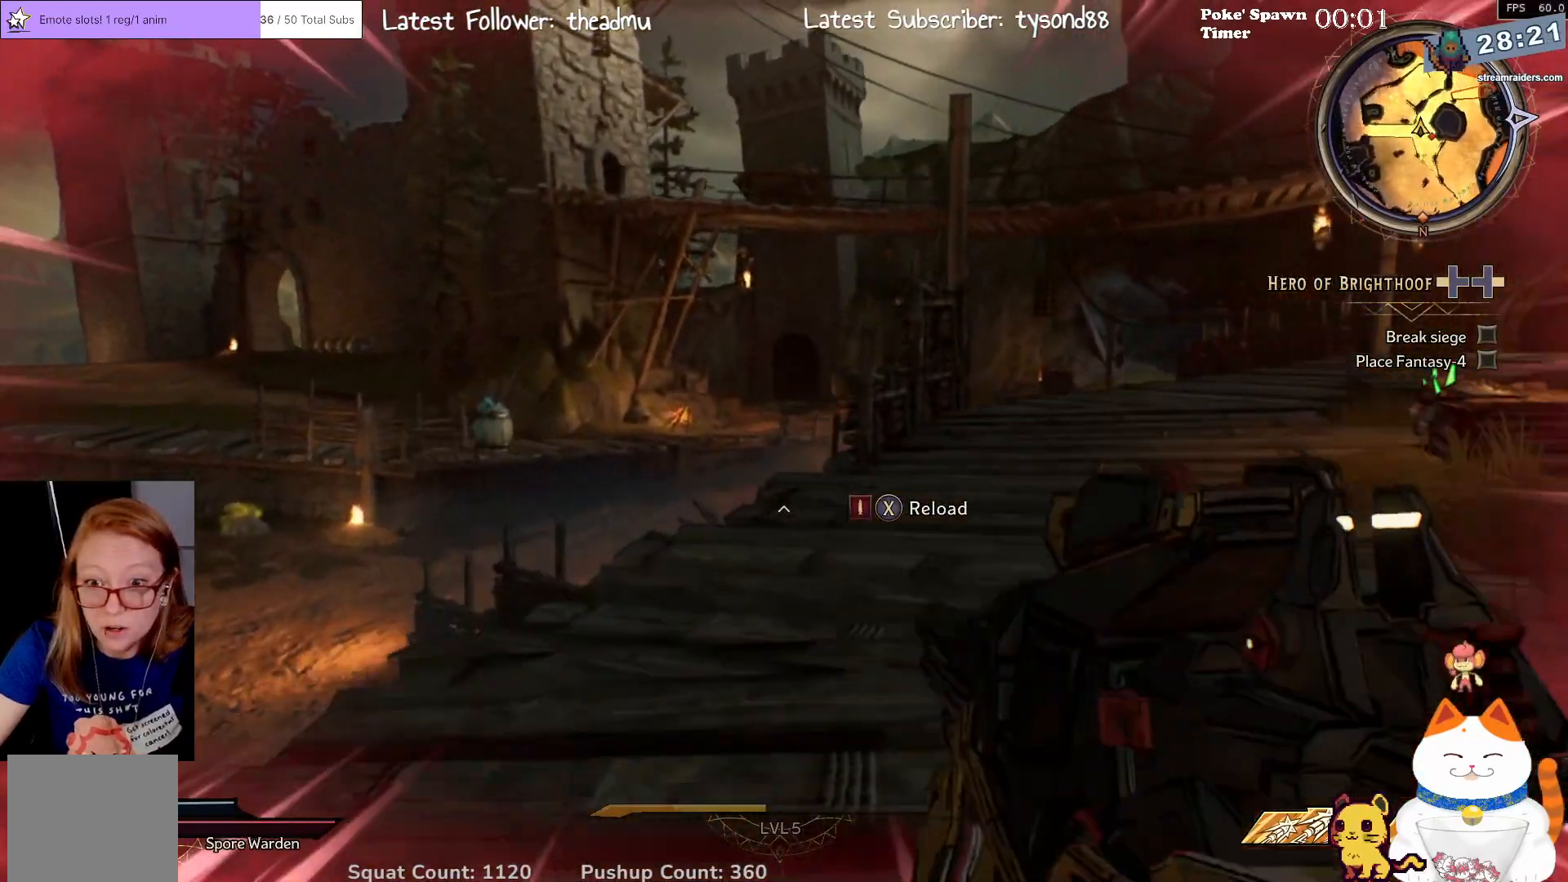
{"buttons": ["L3"], "left_stick": "up-left", "right_stick": "right", "events": [[200, "right_stick", "right"]]}
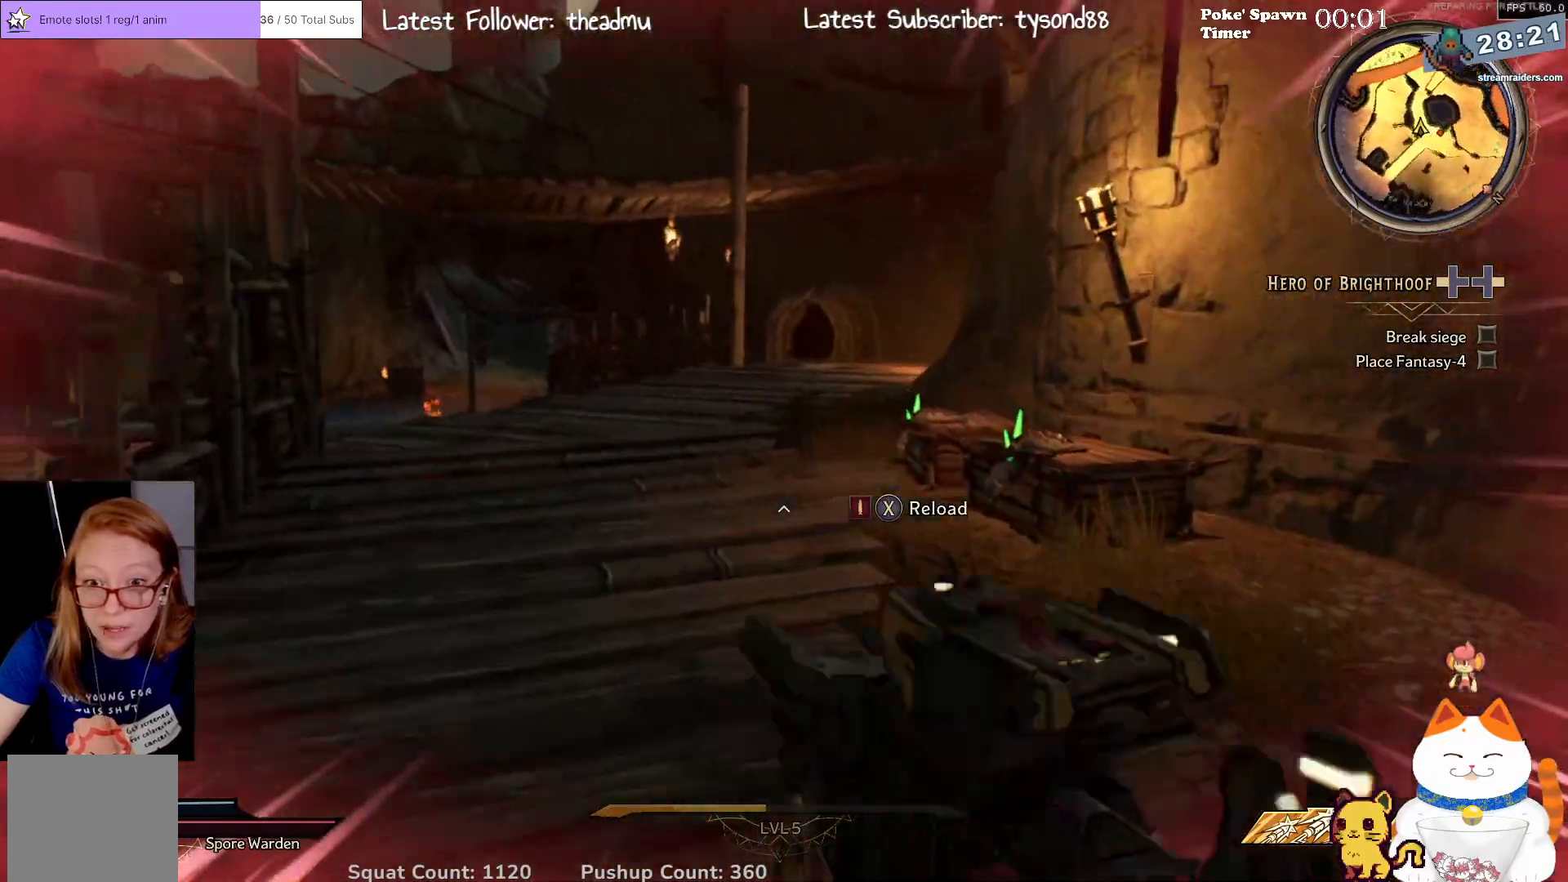
{"buttons": ["L3"], "left_stick": "up-left", "right_stick": "center", "events": [[17, "right_stick", "center"]]}
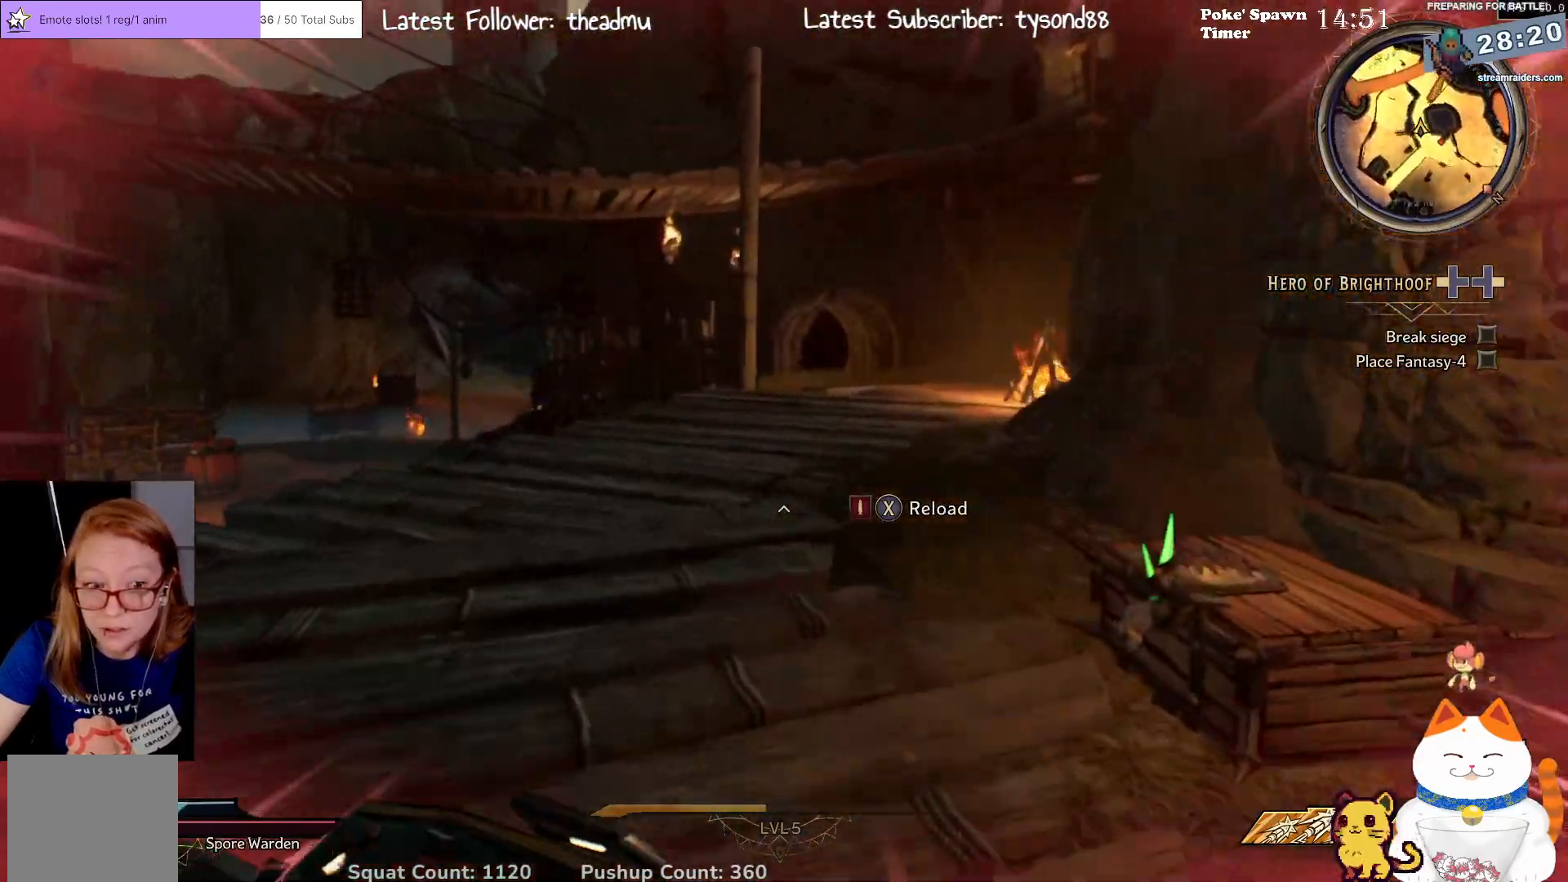
{"buttons": ["L3"], "left_stick": "up-left", "right_stick": "center", "events": []}
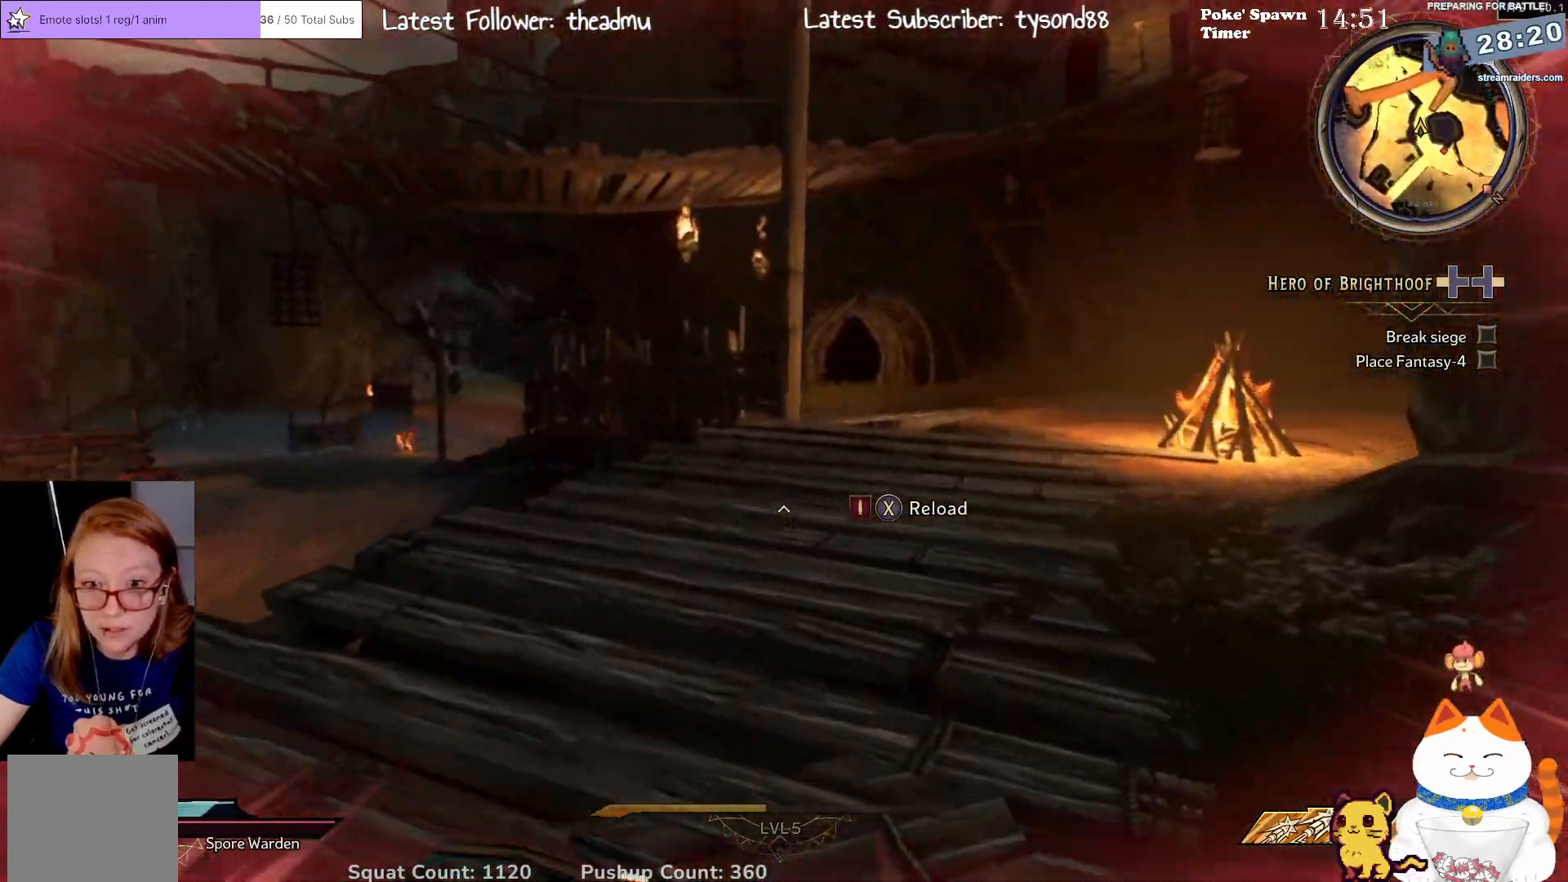
{"buttons": ["L3"], "left_stick": "up-left", "right_stick": "center", "events": [[17, "right_stick", "right"], [283, "right_stick", "center"]]}
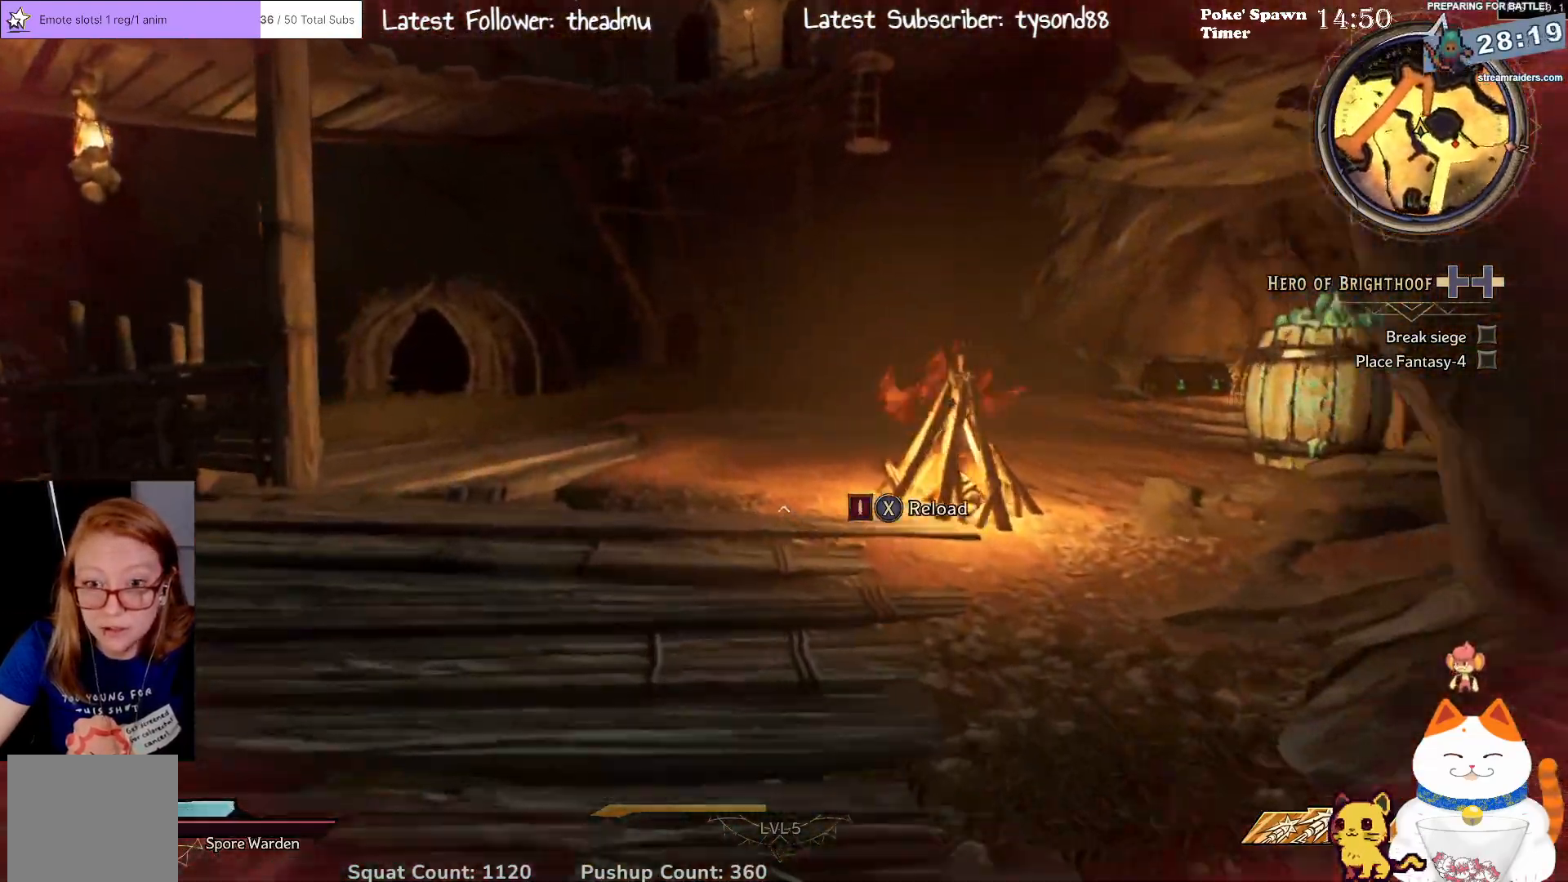
{"buttons": ["L3"], "left_stick": "up-left", "right_stick": "center", "events": []}
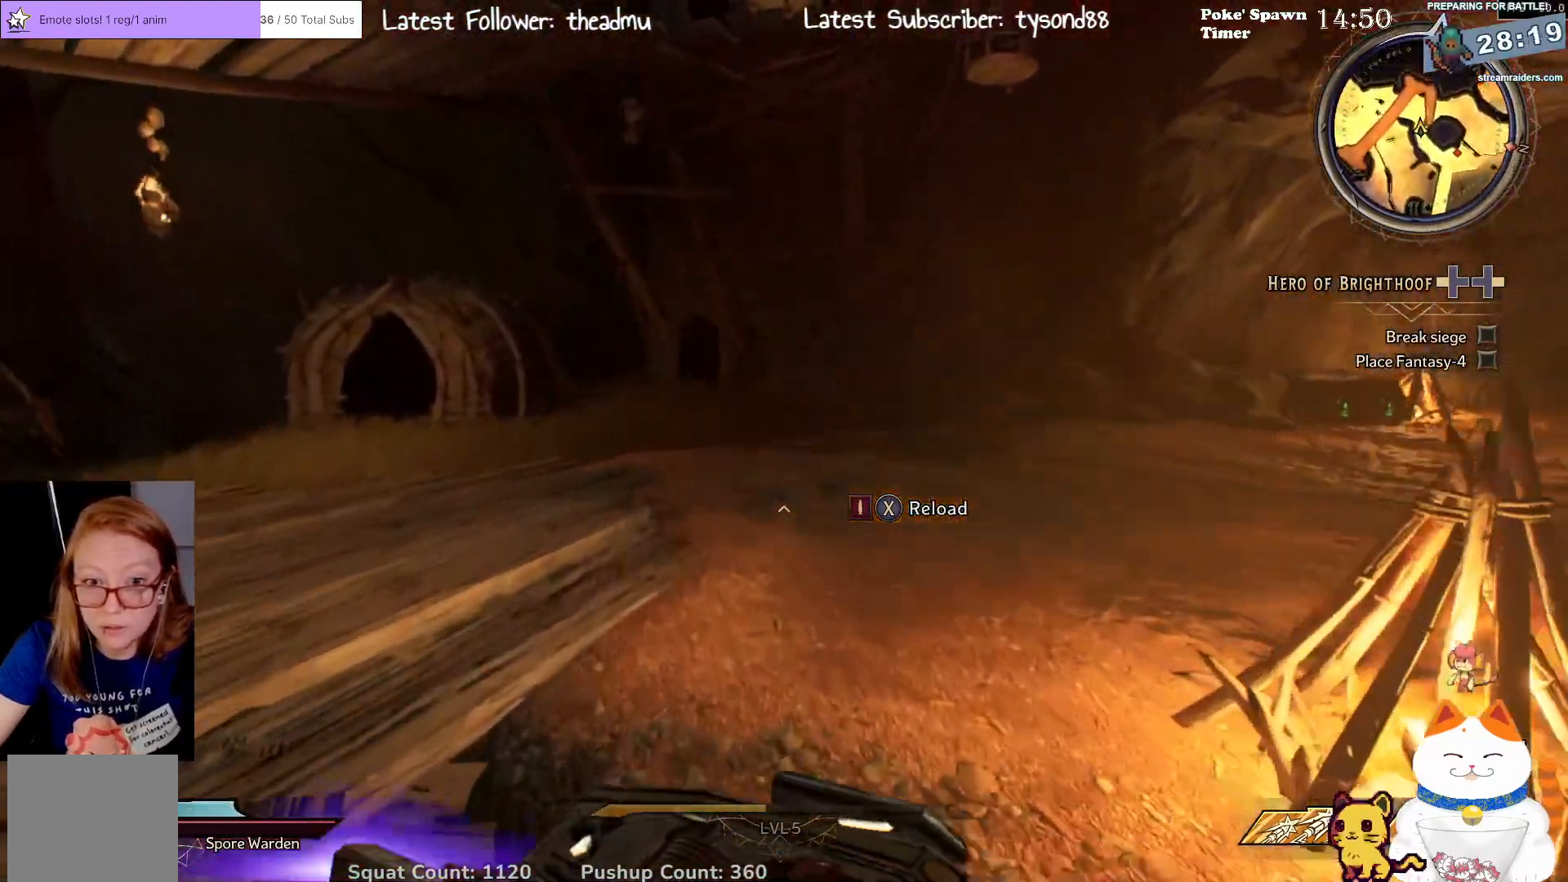
{"buttons": ["L3"], "left_stick": "up-left", "right_stick": "center", "events": [[67, "right_stick", "left"], [300, "right_stick", "center"]]}
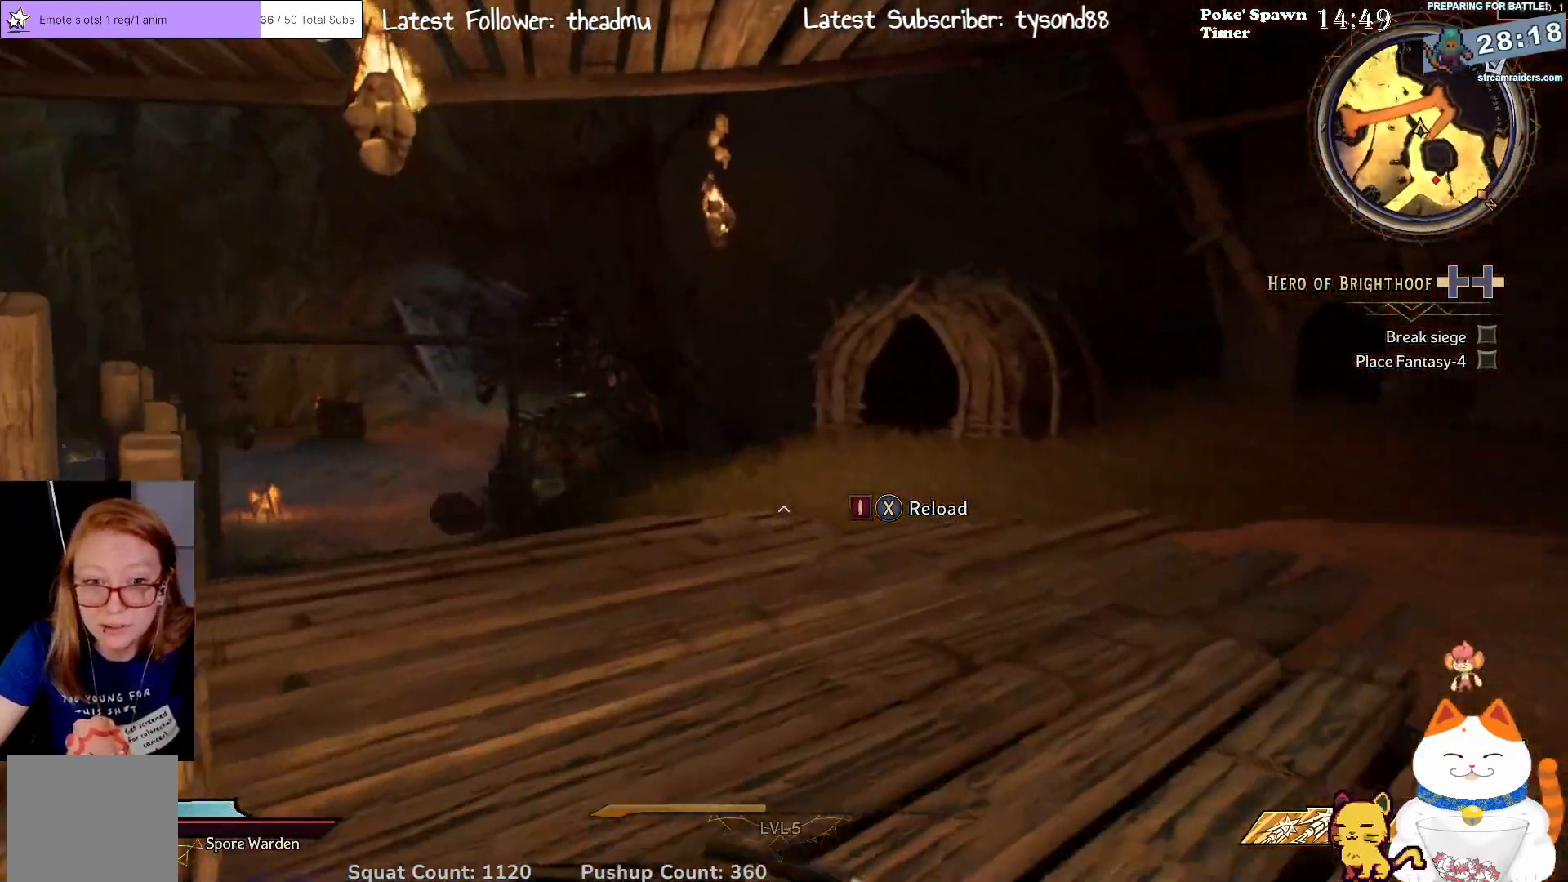
{"buttons": ["L3"], "left_stick": "up-left", "right_stick": "left", "events": [[400, "right_stick", "left"]]}
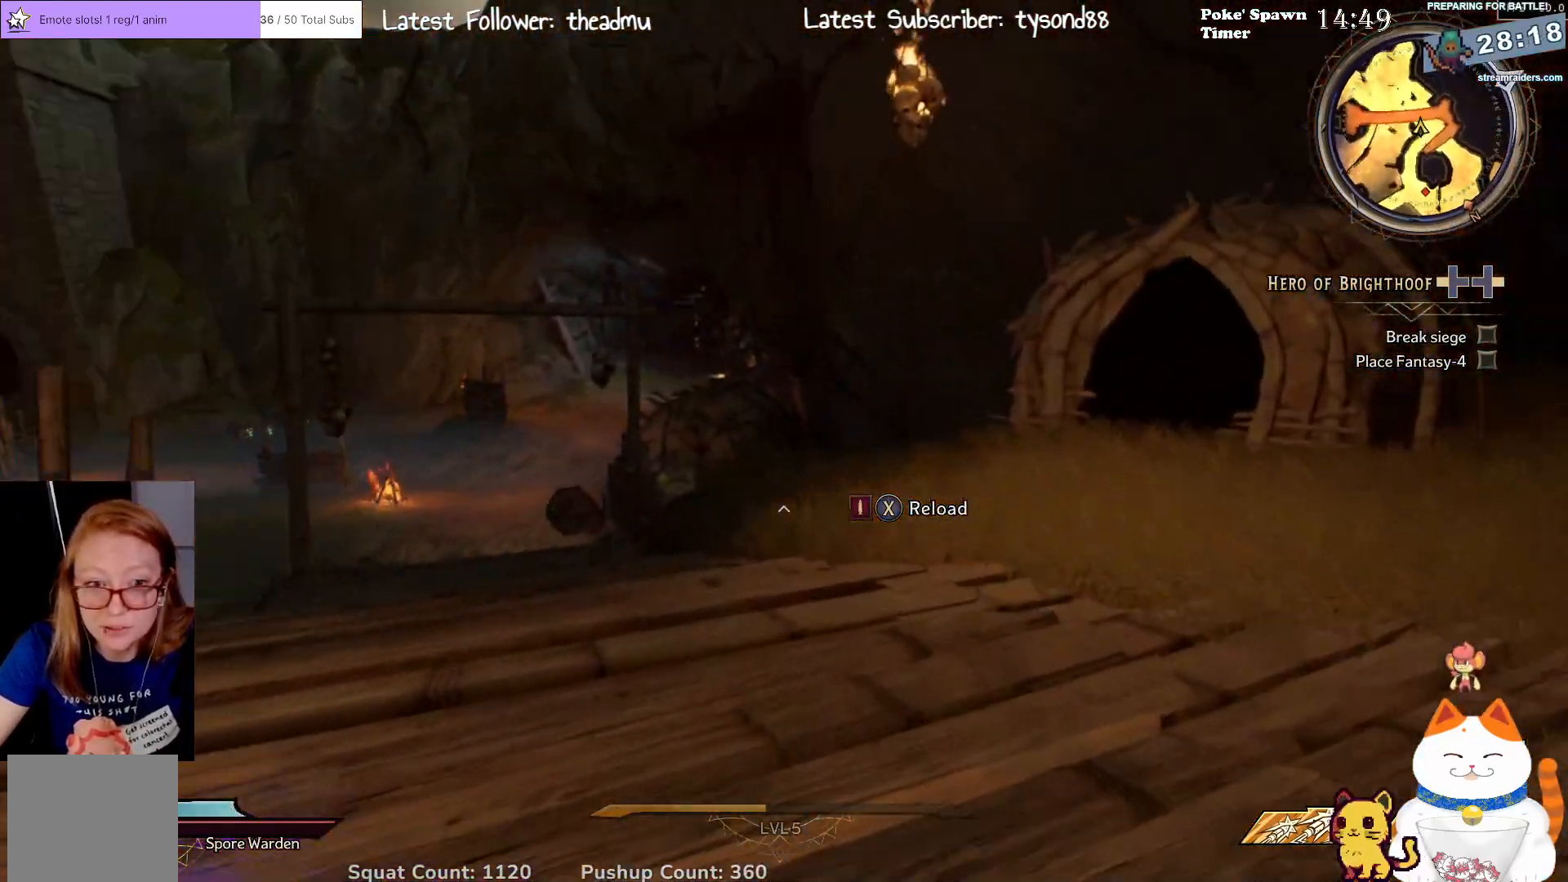
{"buttons": [], "left_stick": "up-left", "right_stick": "center", "events": [[100, "right_stick", "center"], [167, "L3", "up"]]}
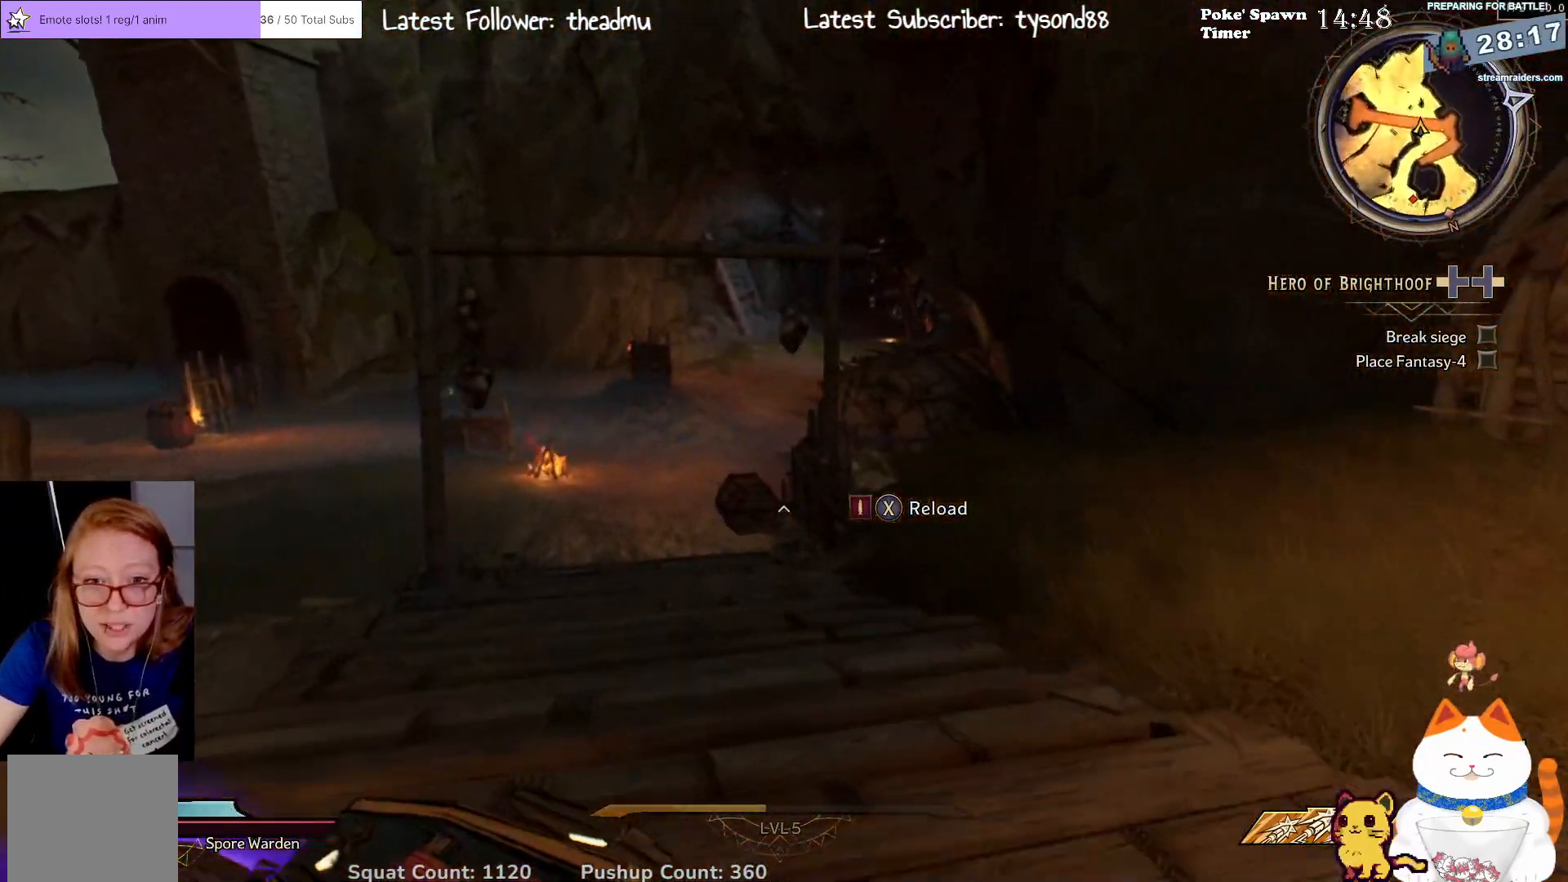
{"buttons": [], "left_stick": "up-left", "right_stick": "center", "events": [[17, "right_stick", "down"], [233, "right_stick", "center"]]}
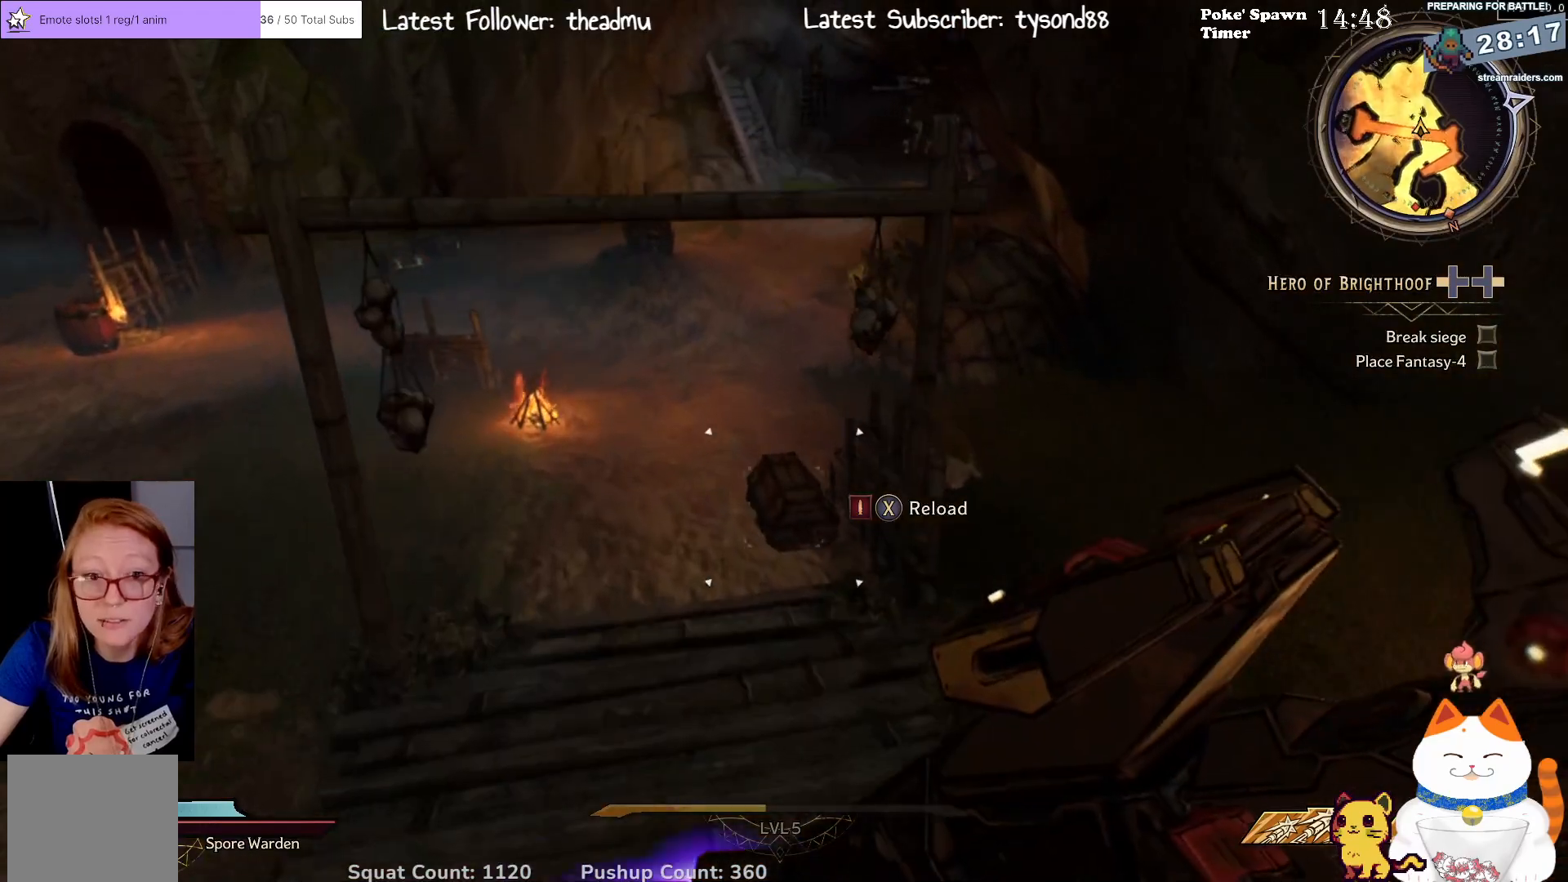
{"buttons": [], "left_stick": "up-left", "right_stick": "center", "events": []}
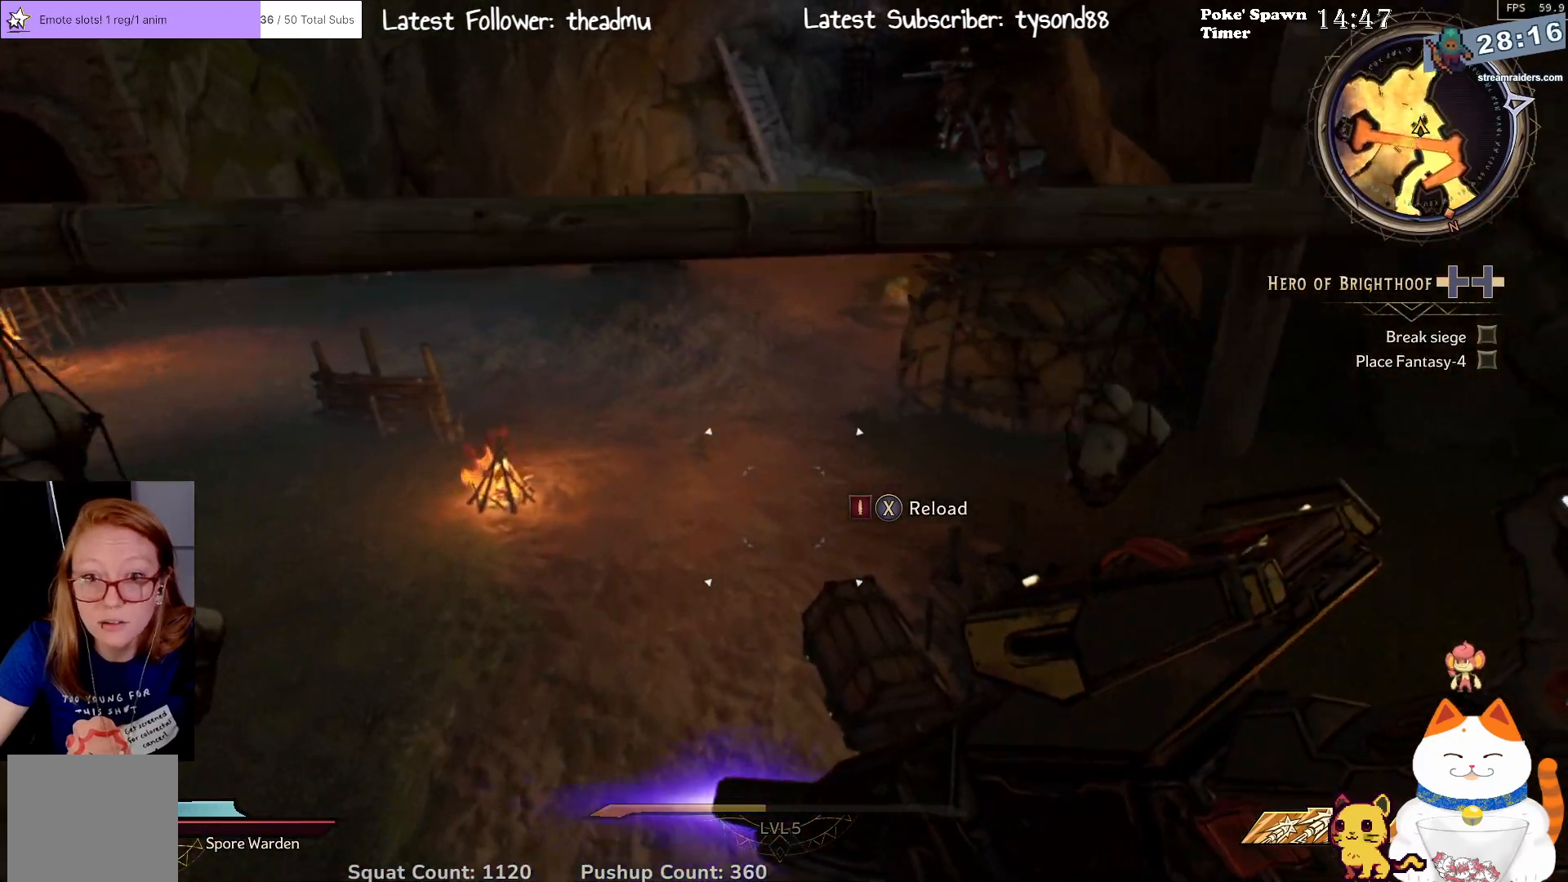
{"buttons": [], "left_stick": "up", "right_stick": "center", "events": [[117, "left_stick", "up"], [183, "right_stick", "right"], [417, "right_stick", "center"]]}
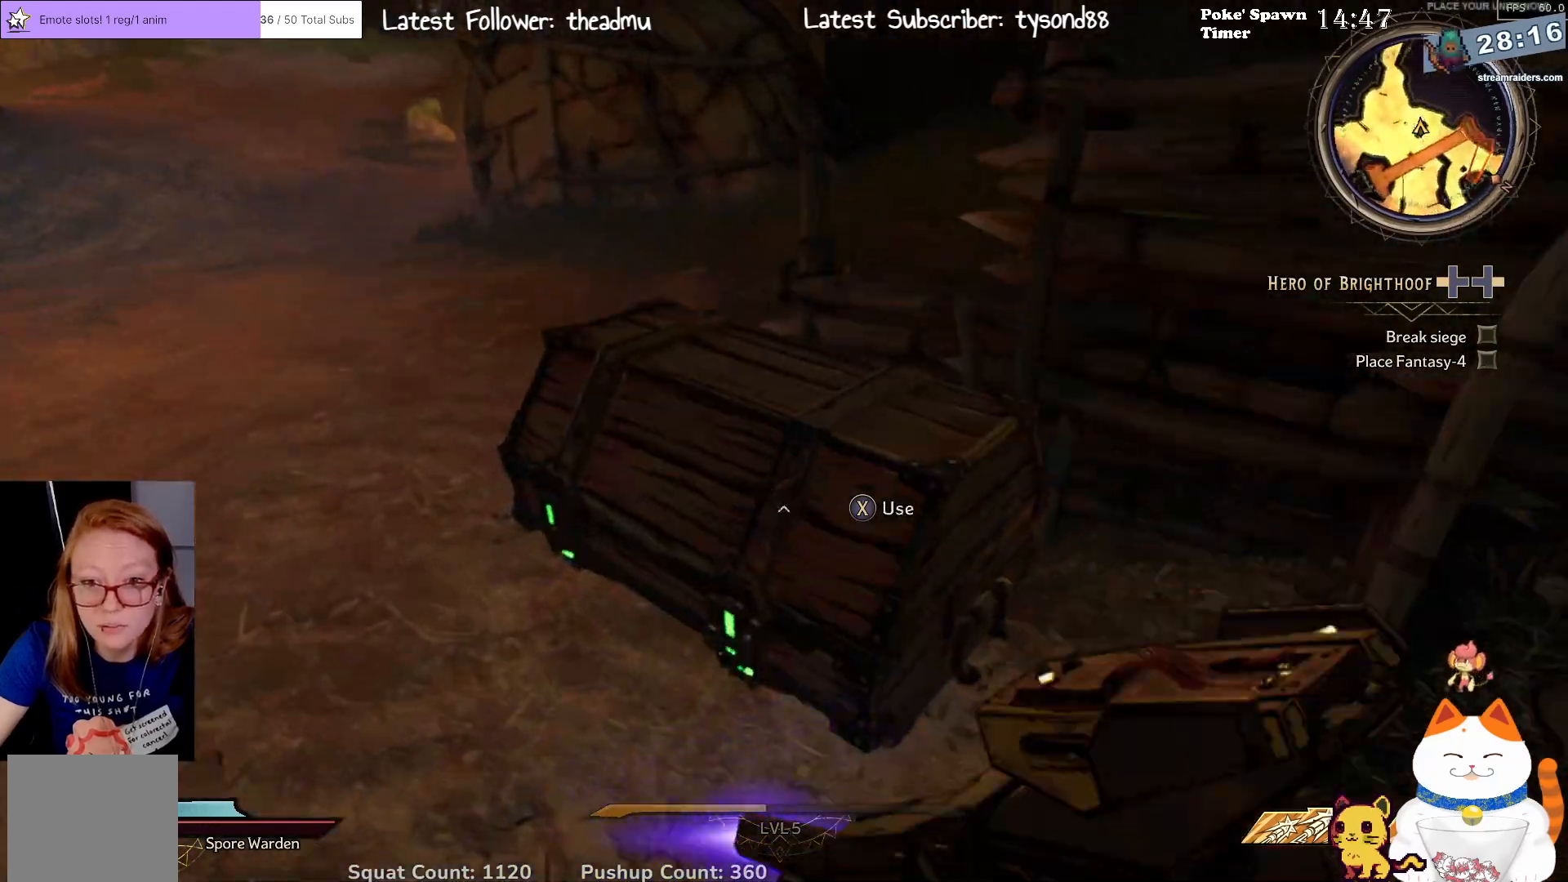
{"buttons": [], "left_stick": "up-left", "right_stick": "center", "events": [[17, "X", "down"], [33, "left_stick", "up-left"], [133, "X", "up"]]}
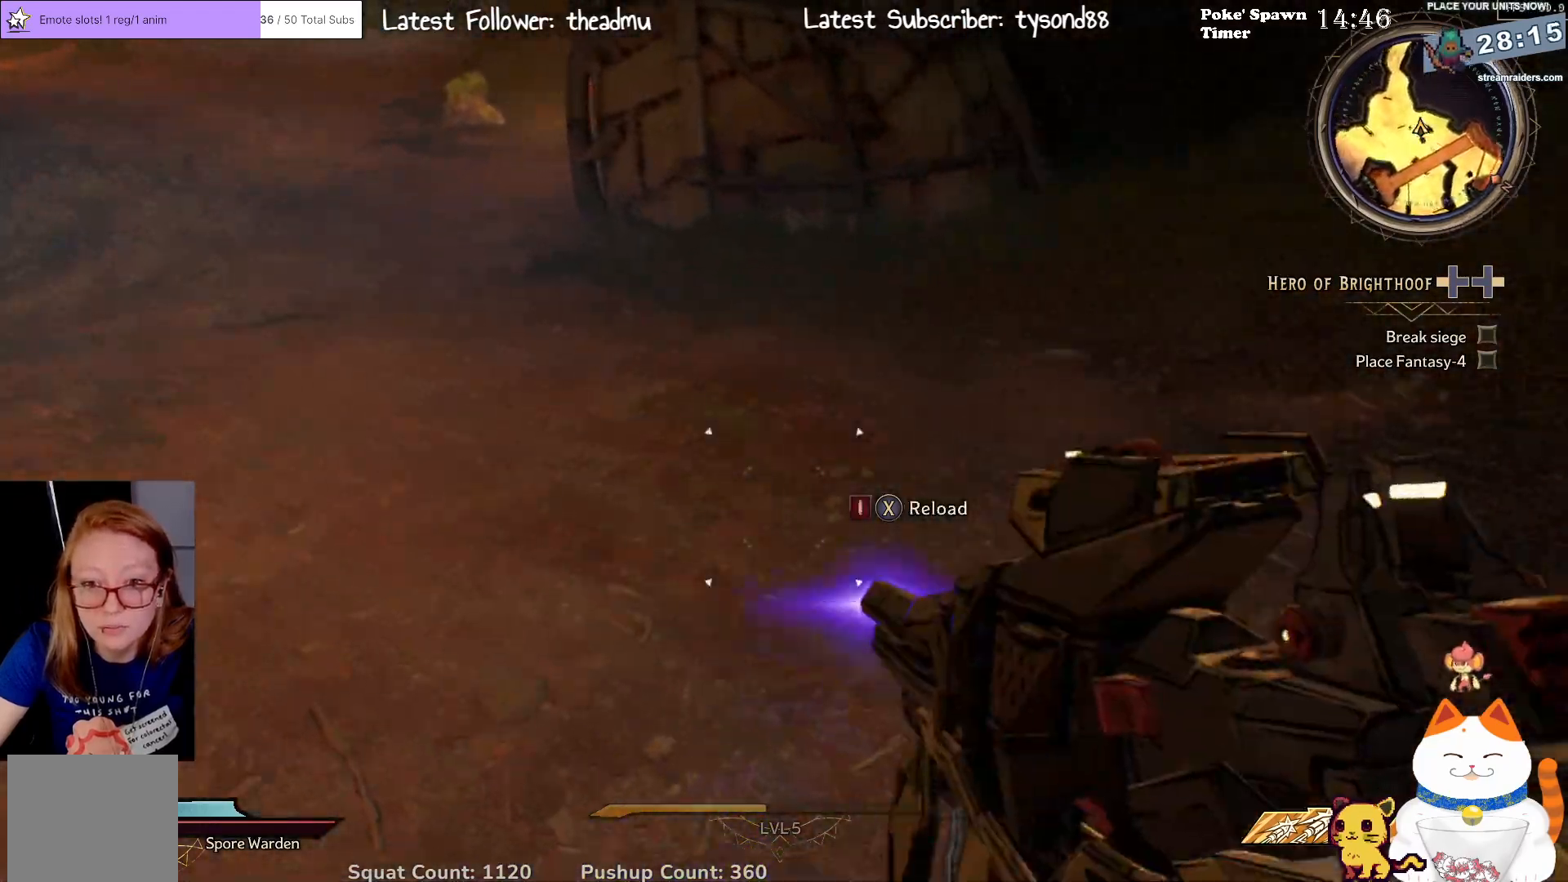
{"buttons": [], "left_stick": "up", "right_stick": "center", "events": [[17, "right_stick", "up-left"], [367, "right_stick", "center"], [400, "left_stick", "up"]]}
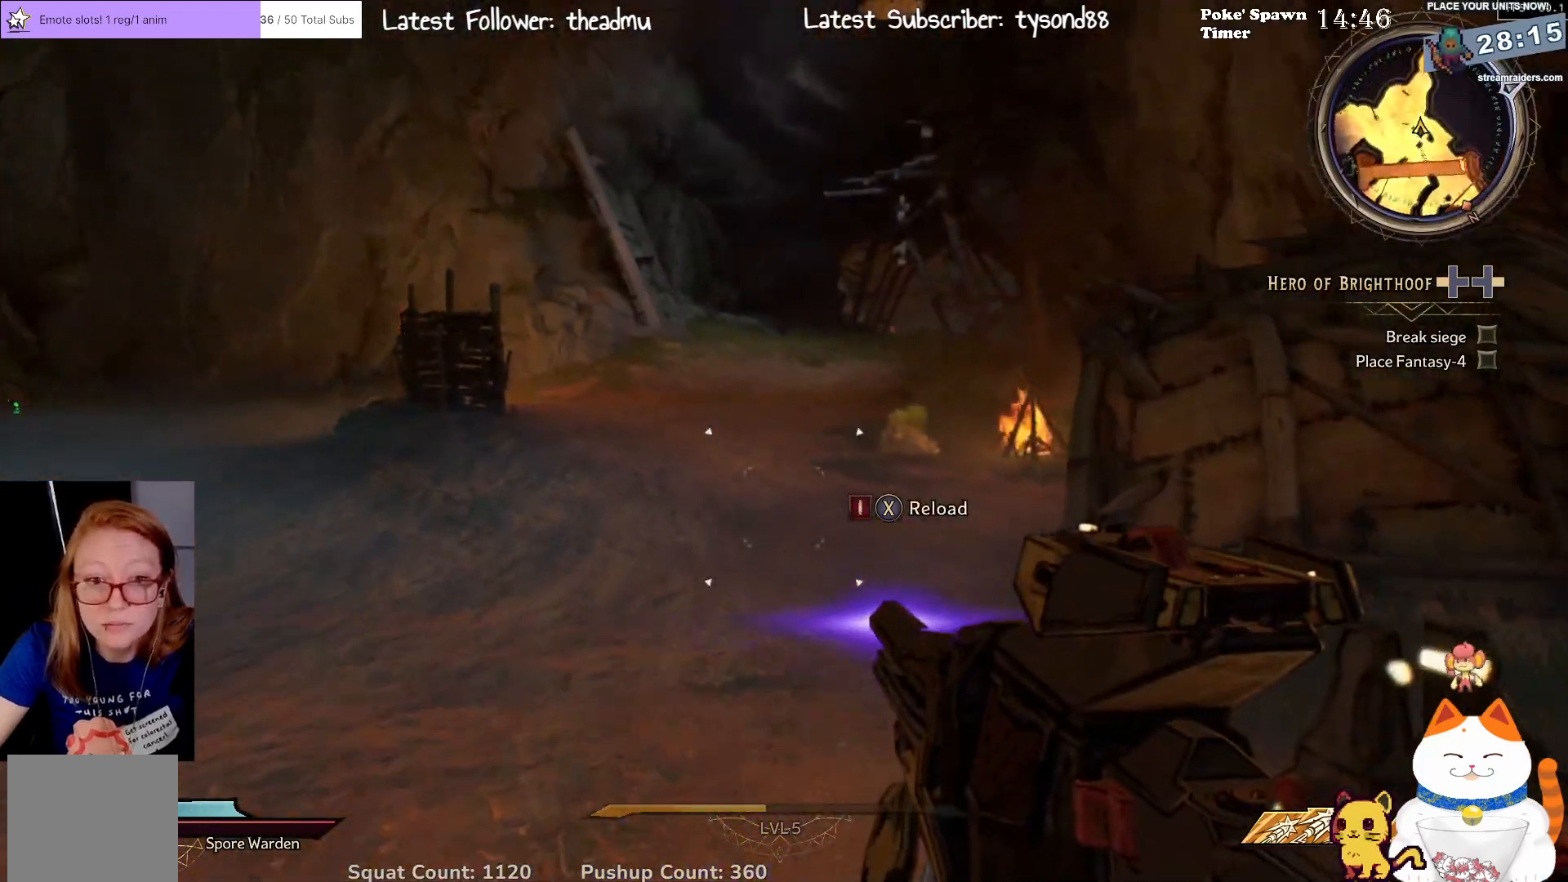
{"buttons": [], "left_stick": "up", "right_stick": "center", "events": [[200, "L3", "down"], [417, "L3", "up"]]}
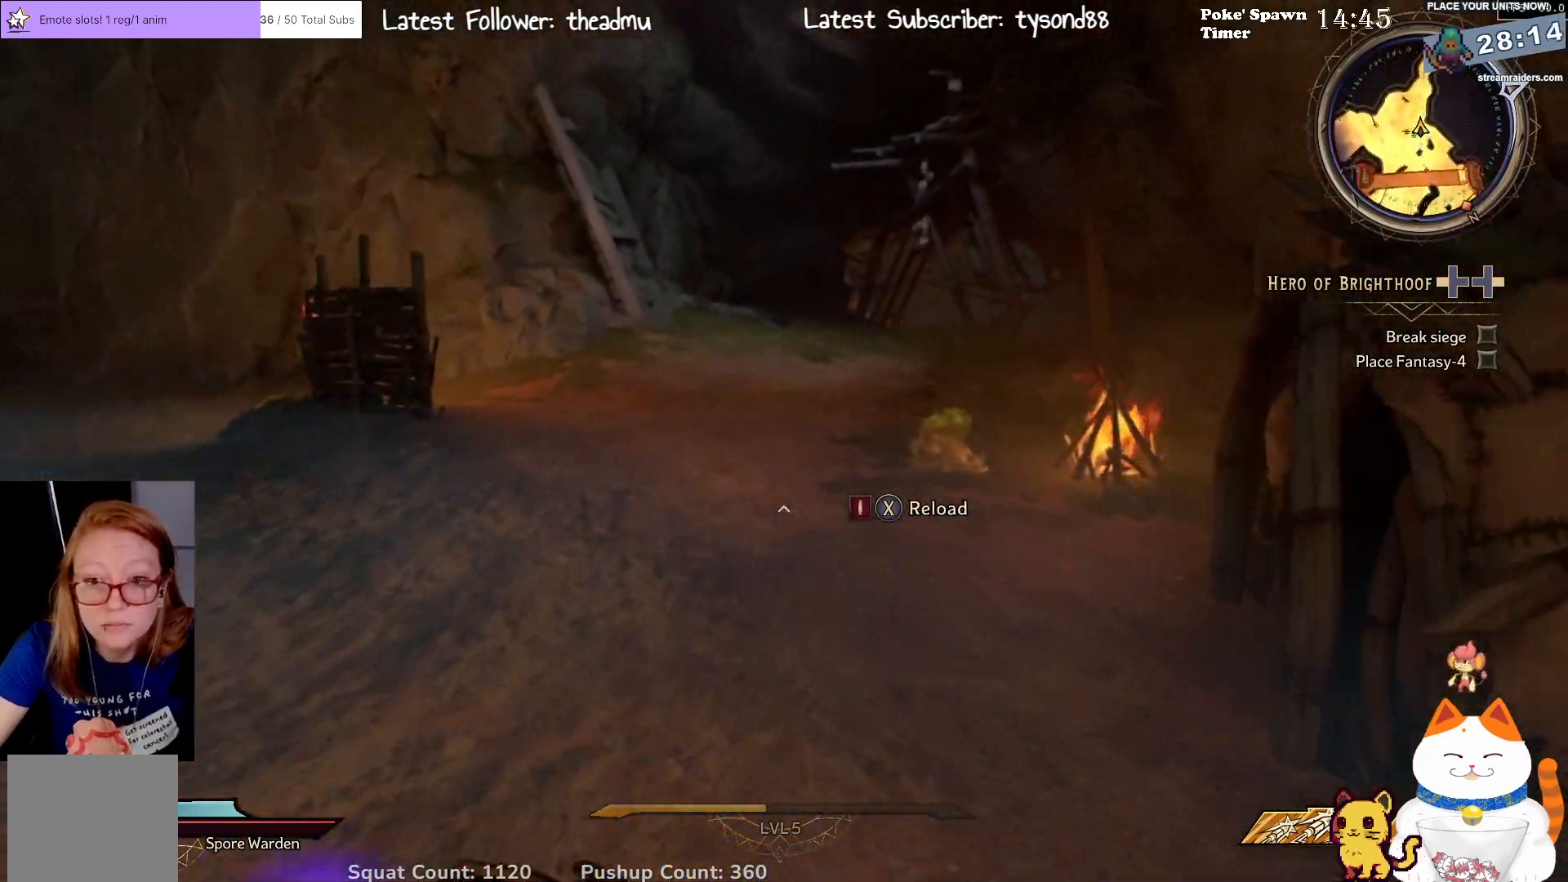
{"buttons": [], "left_stick": "up", "right_stick": "center", "events": []}
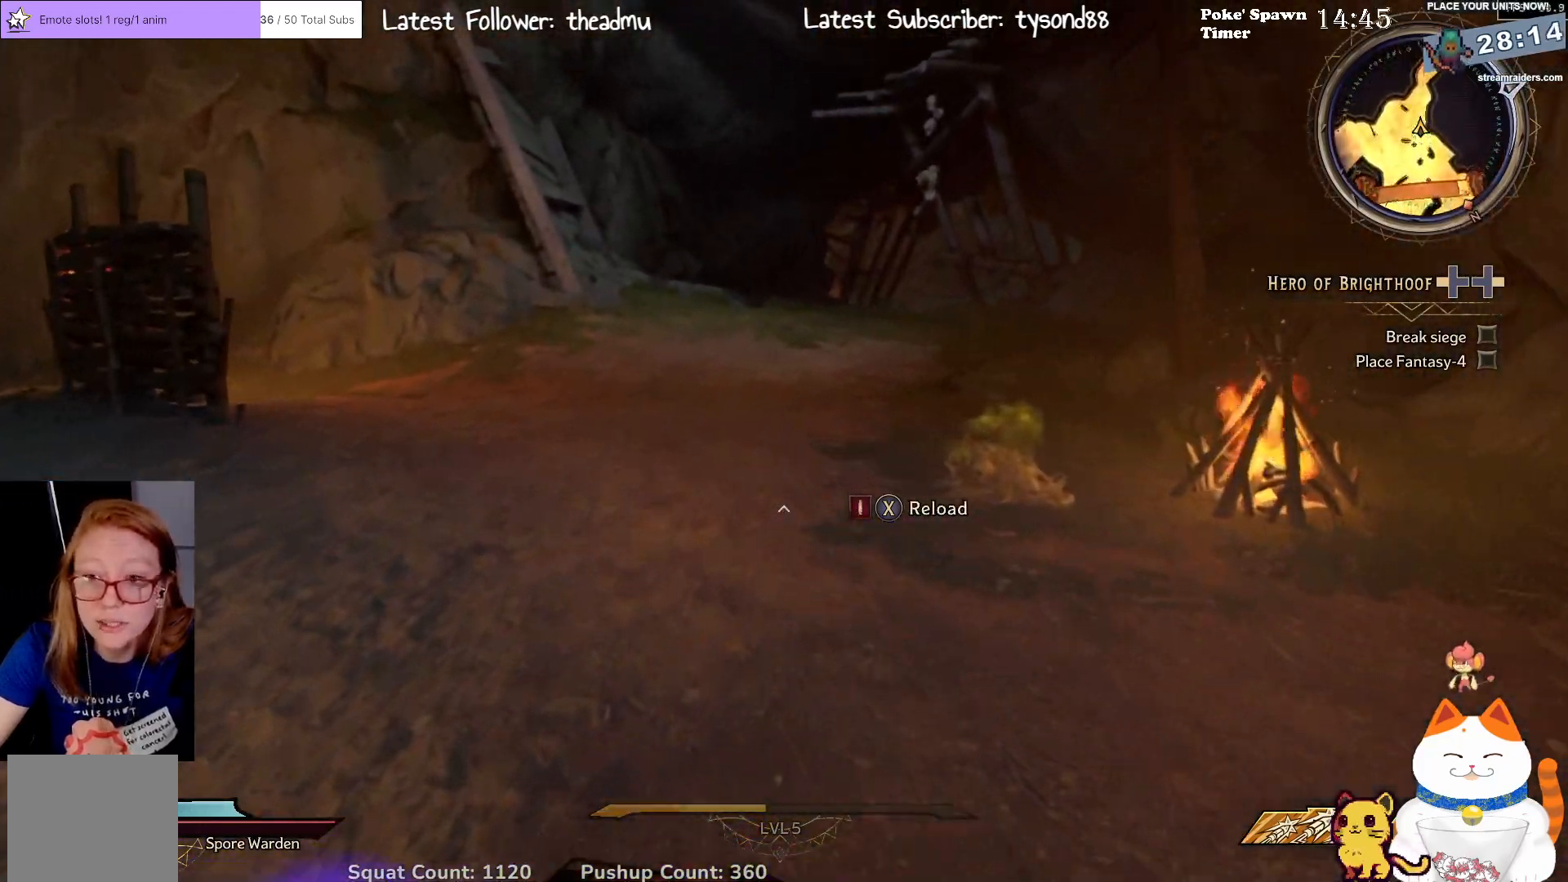
{"buttons": [], "left_stick": "up", "right_stick": "center", "events": [[117, "right_stick", "down-right"], [283, "right_stick", "center"], [417, "X", "down"], [500, "X", "up"]]}
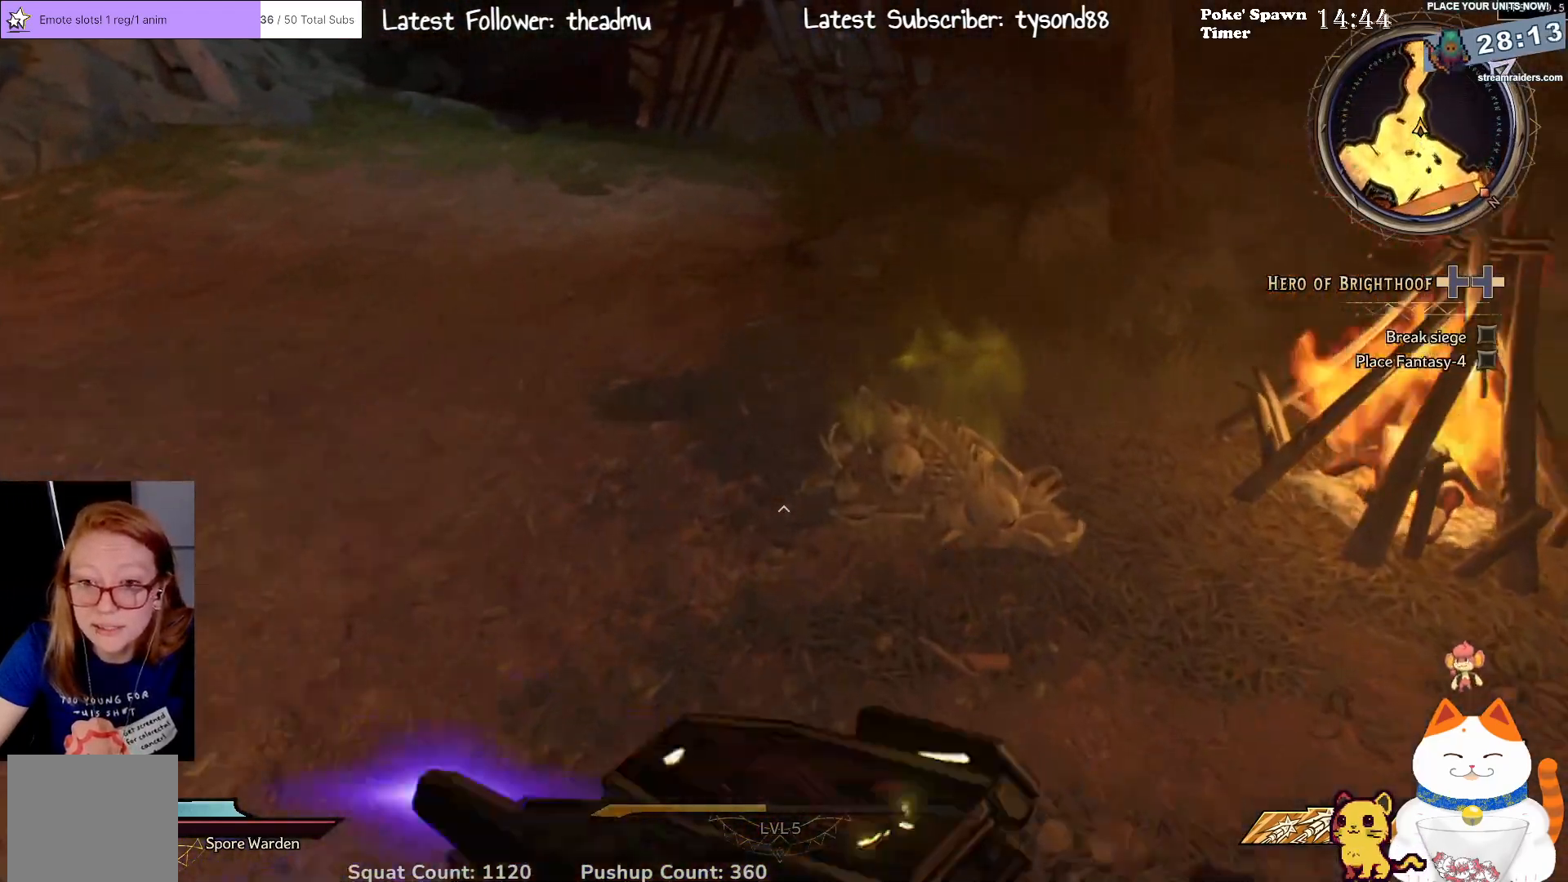
{"buttons": [], "left_stick": "up", "right_stick": "center", "events": [[33, "left_stick", "up-right"], [117, "X", "down"], [283, "left_stick", "up"], [417, "X", "up"]]}
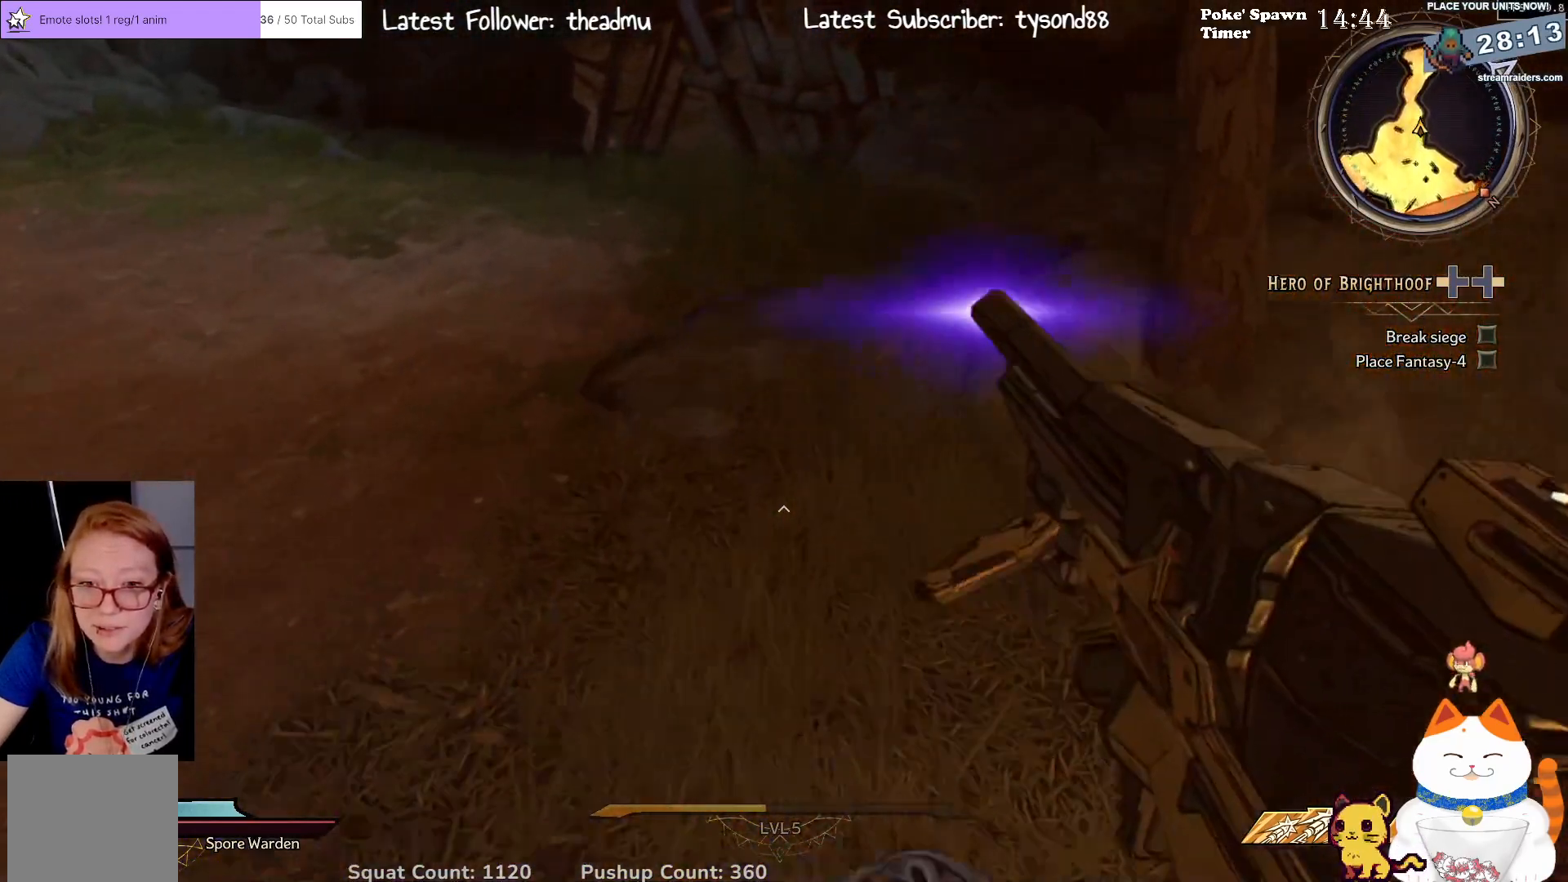
{"buttons": [], "left_stick": "up-right", "right_stick": "left", "events": [[100, "right_stick", "left"], [217, "left_stick", "up-right"]]}
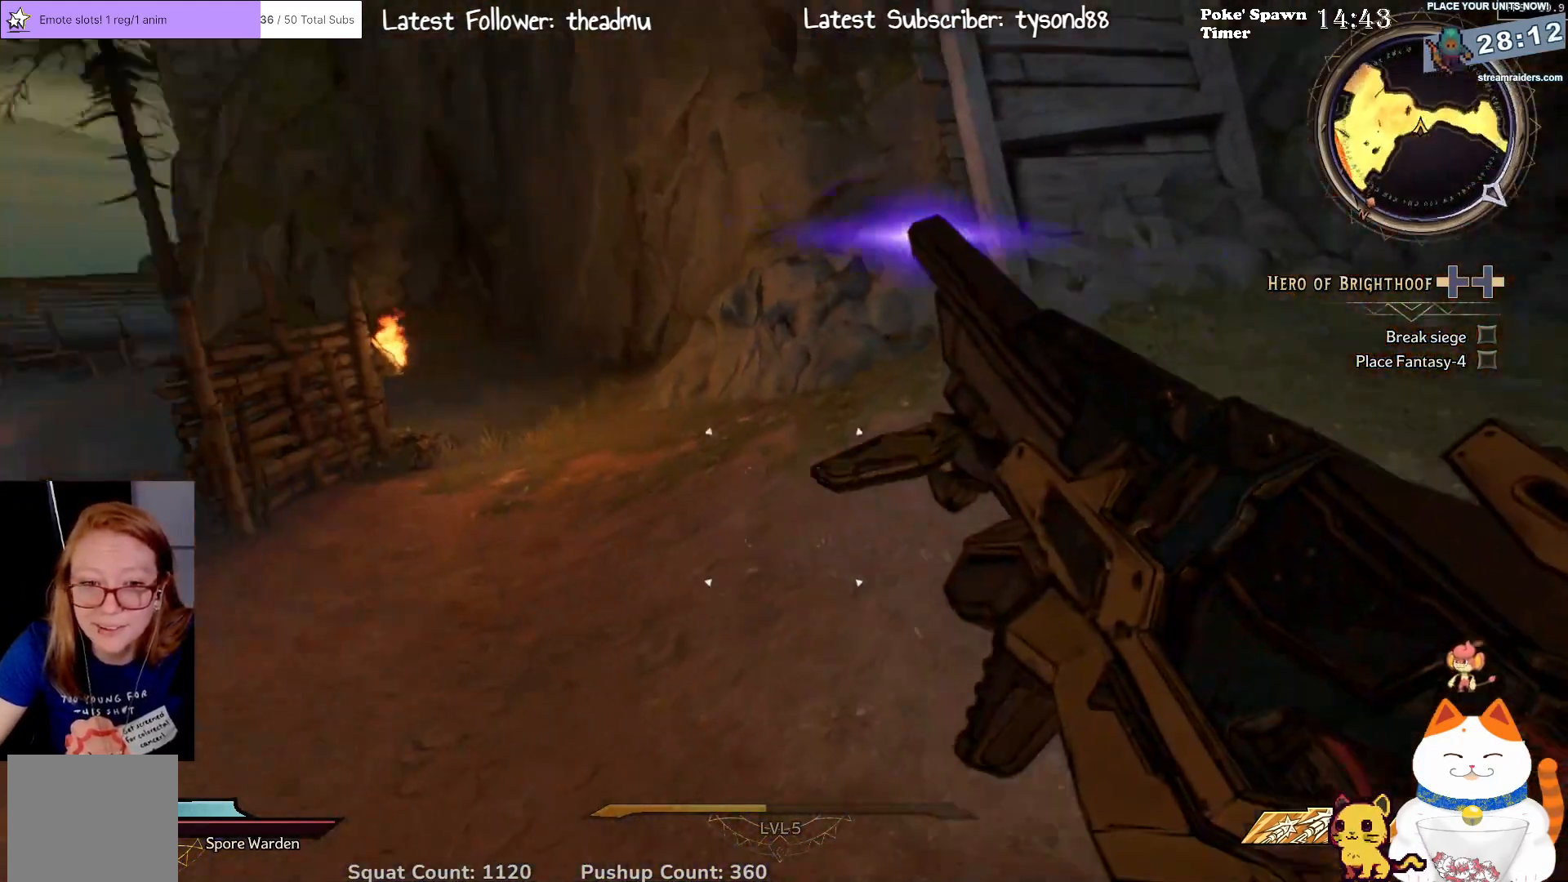
{"buttons": [], "left_stick": "right", "right_stick": "center", "events": [[383, "right_stick", "center"], [500, "left_stick", "right"]]}
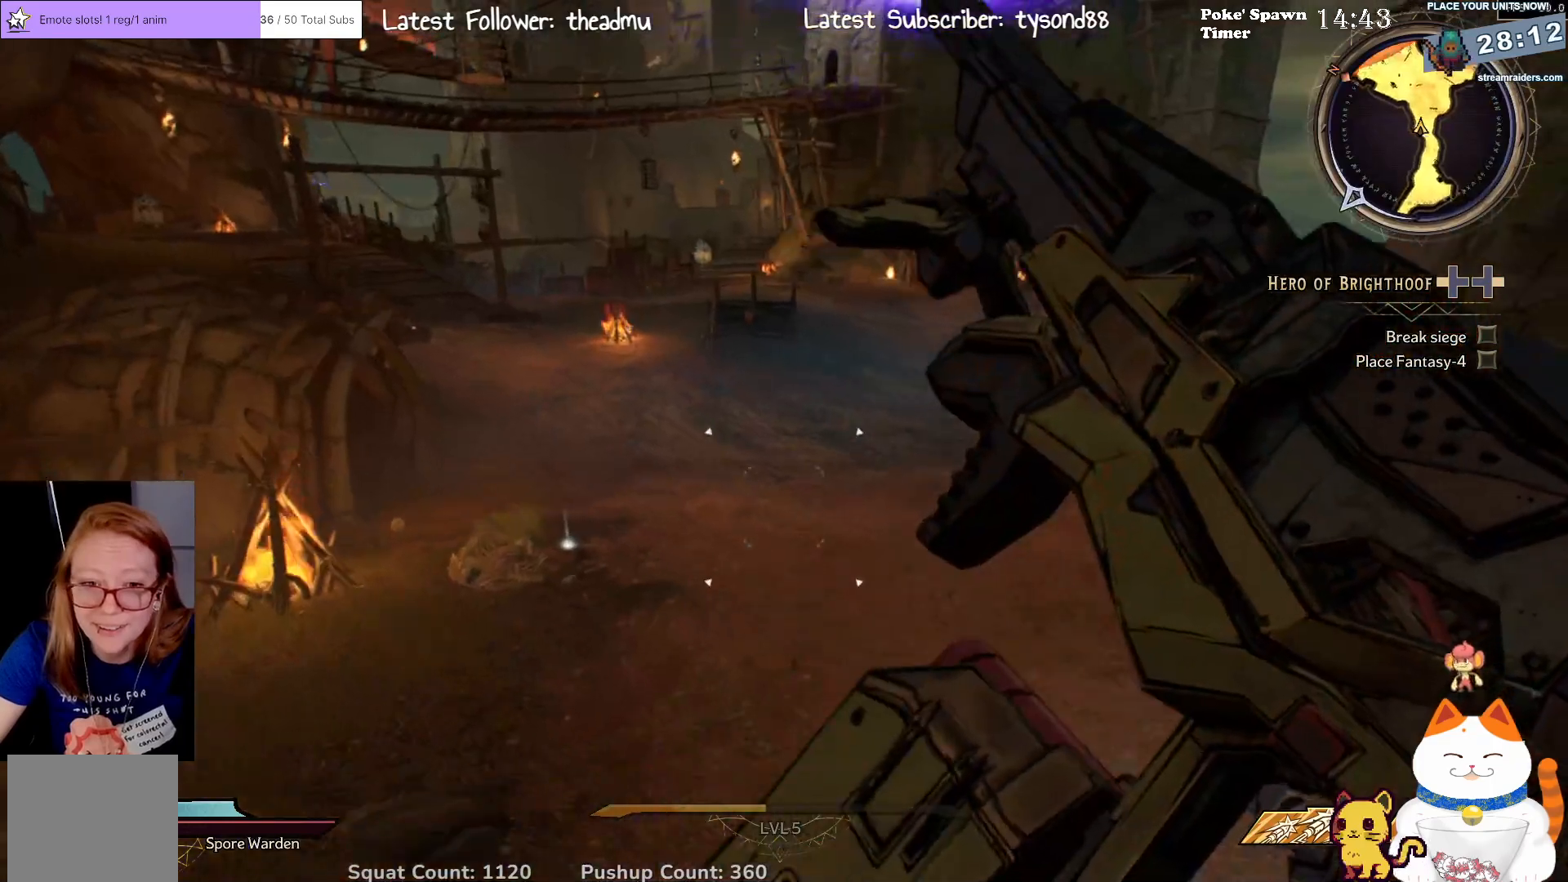
{"buttons": [], "left_stick": "right", "right_stick": "center", "events": [[233, "right_stick", "down-right"], [283, "right_stick", "right"], [483, "right_stick", "center"]]}